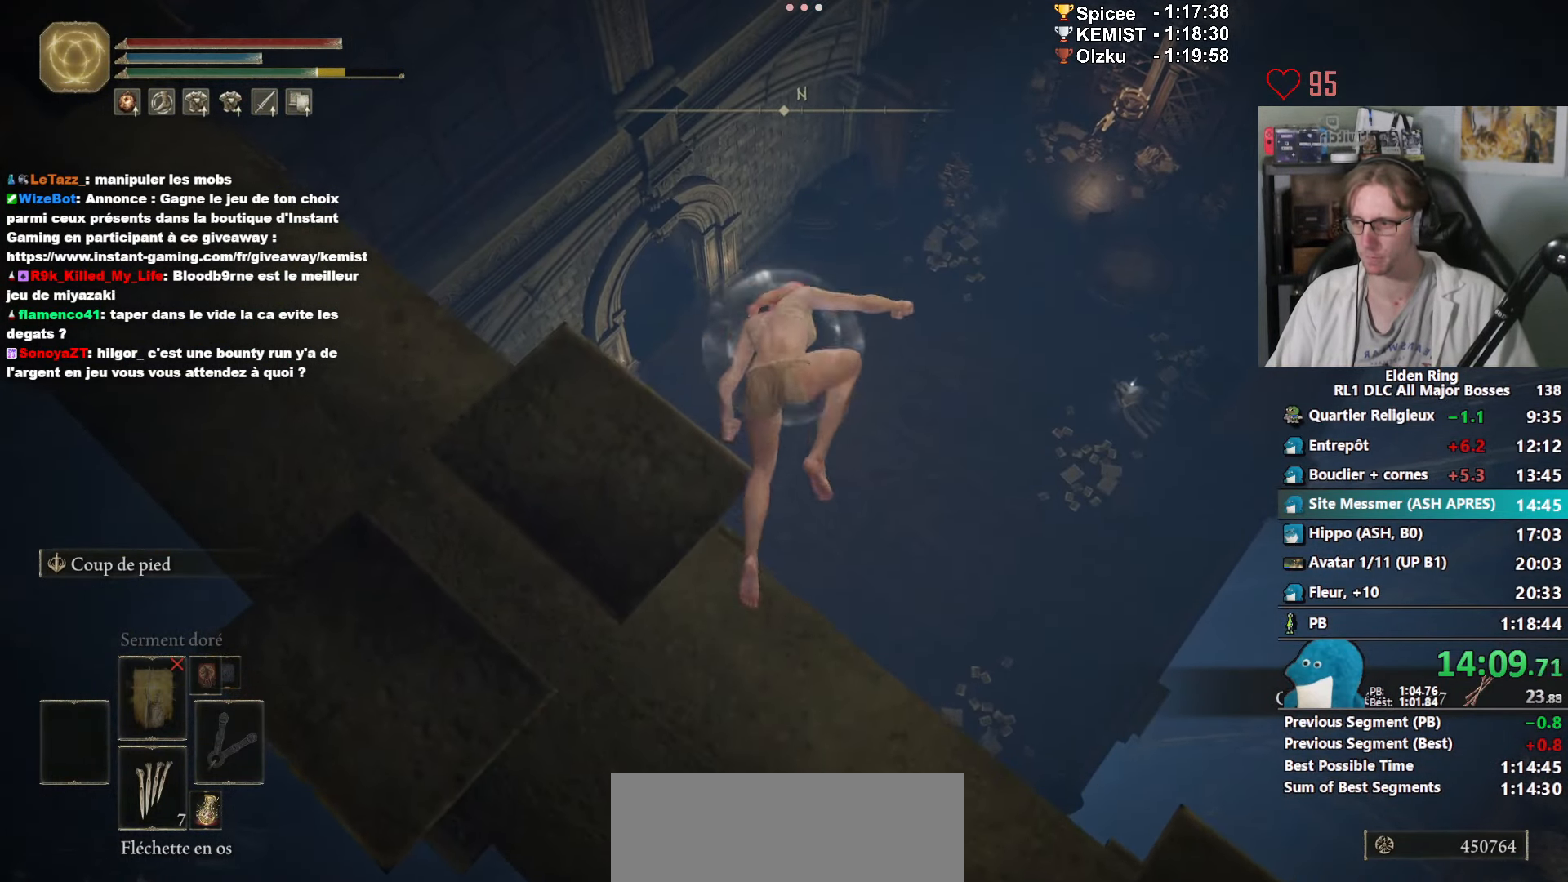
Gameplay with keyboard and mouse; each line is a JSON object with the keys and mouse buttons held at the frame after it. "events" lists presses ("down") and releases ("up") of "1", "2", "3", "4", "a", "ctrl_l", "ctrl_r", "d", "down", "e", "f", "g", "left", "q", "r", "return", "right", "s", "shift_l", "shift_r", "space", "tab", "up", "z", "mouse_left", "mouse_wheel", "mouse_right", "mouse_mb4" and "mouse_mb5" between this image and that frame as [ms after this image, input, new state], when the widget could be followed in between. "mouse_left", "mouse_wheel", "mouse_right", "mouse_mb4", "mouse_mb5" = the "left", "wheel", "right", "mb4", "mb5" buttons of the "mouse" list. No other keys are recorded. "wheel" means that the mouse wheel is clicked or scrolled. Not read: mouse_move.
{"keys": ["z"], "mouse": [], "events": [[83, "space", "up"]]}
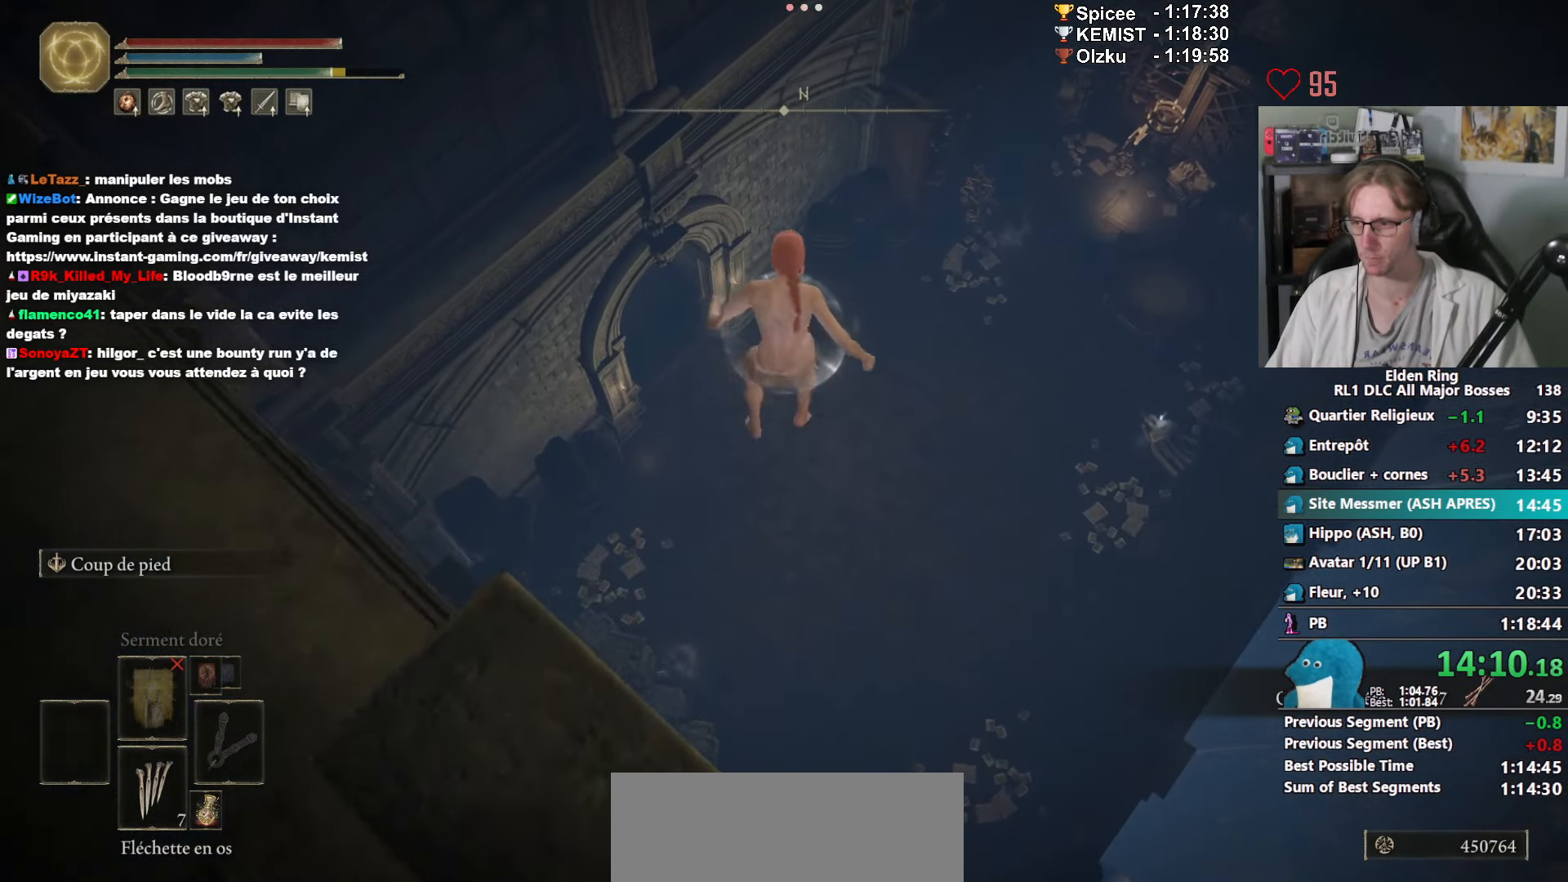
{"keys": ["z"], "mouse": ["left"], "events": [[466, "mouse_left", "down"]]}
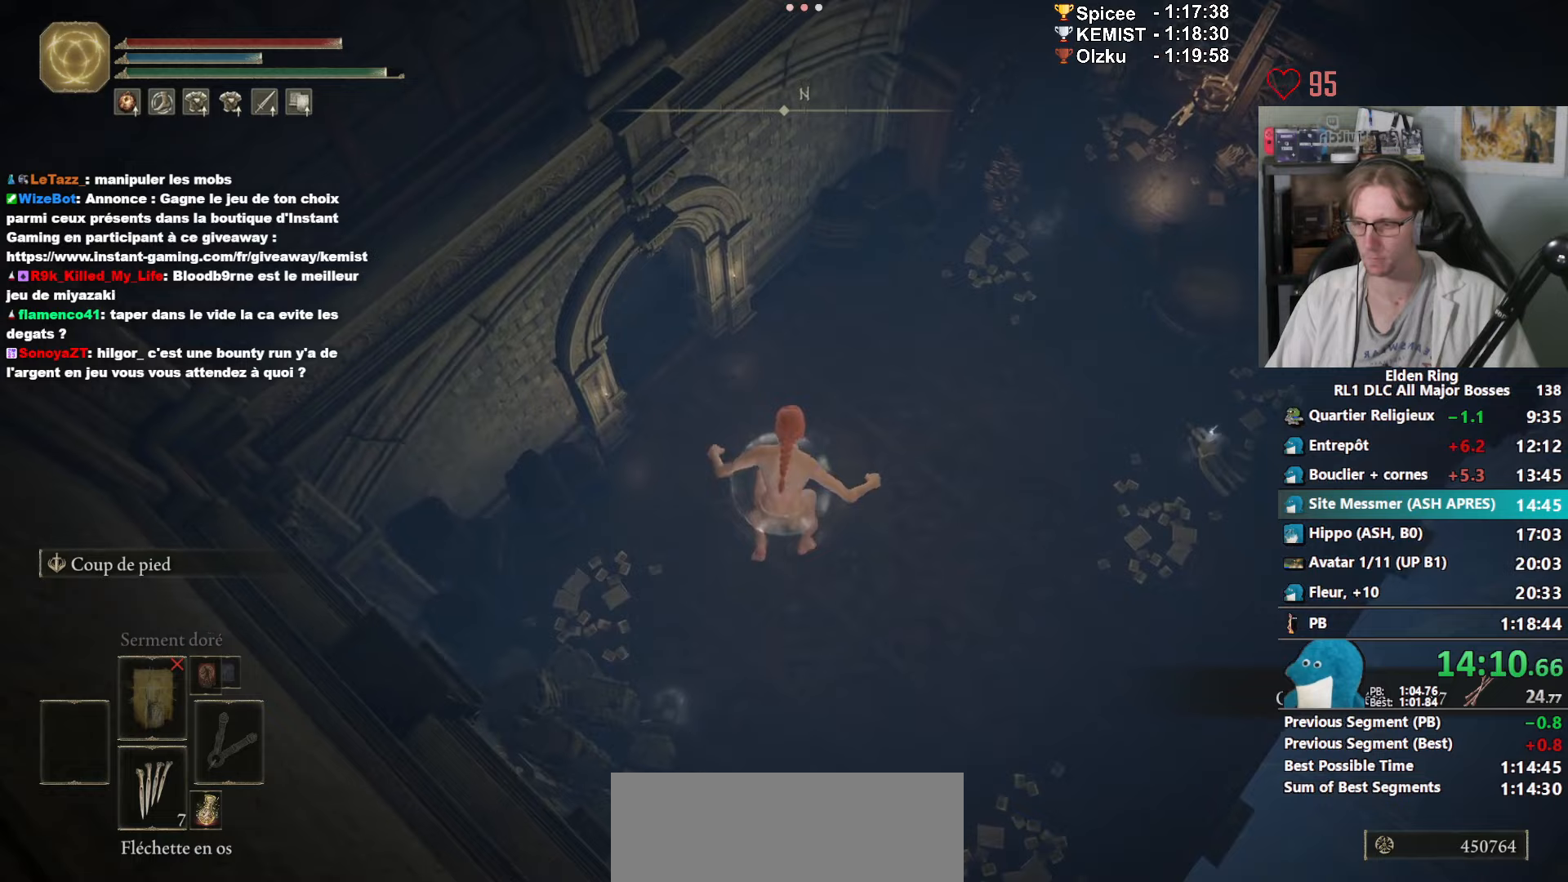
{"keys": ["space", "z"], "mouse": [], "events": [[117, "mouse_left", "up"], [217, "space", "down"]]}
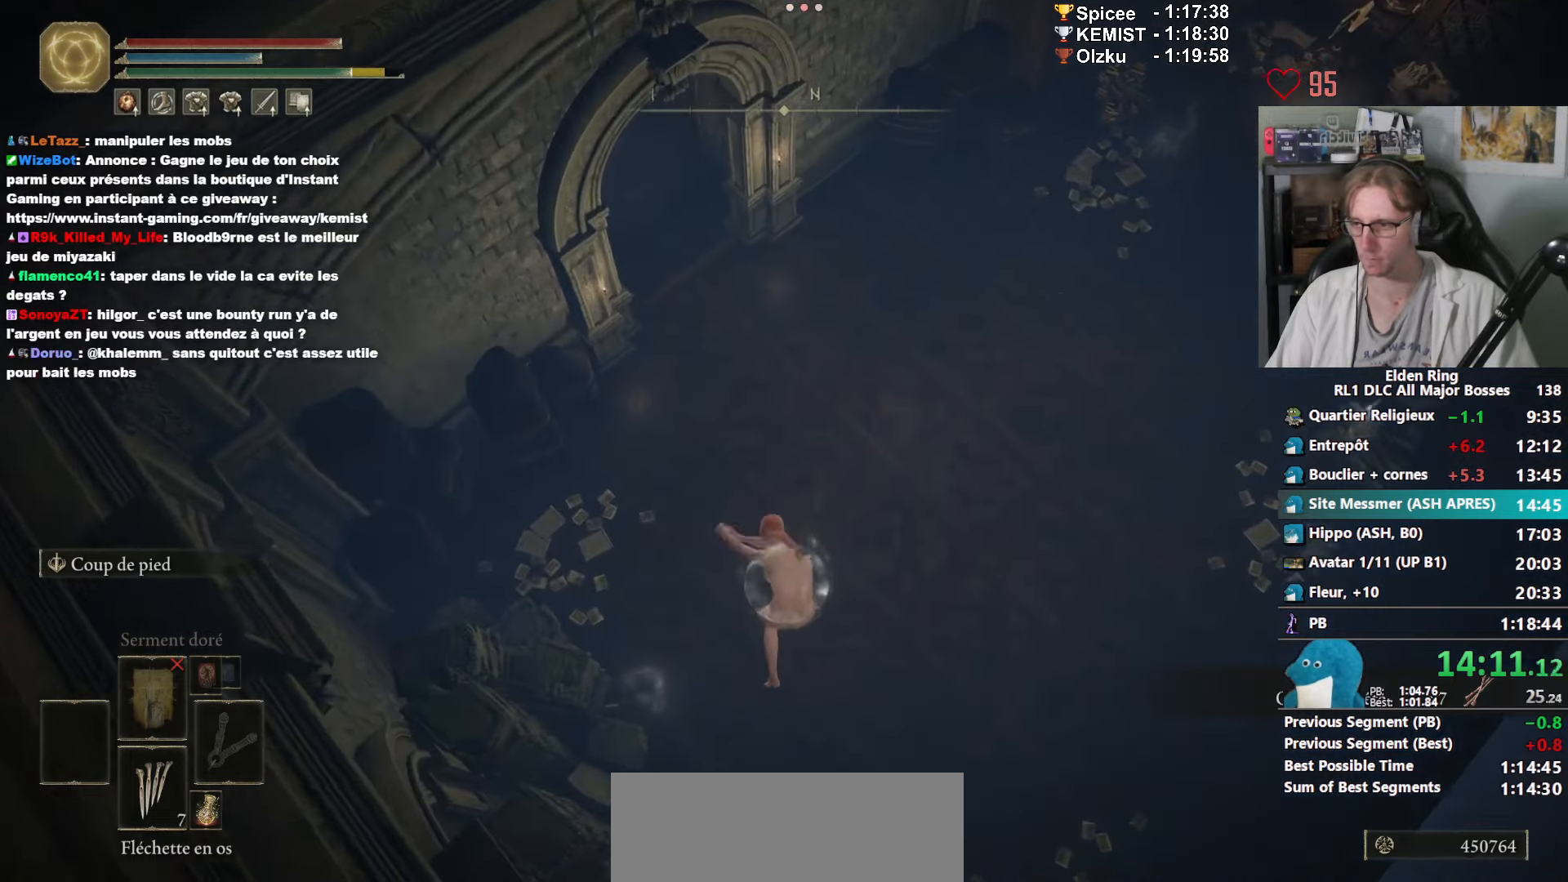
{"keys": ["space", "z"], "mouse": [], "events": []}
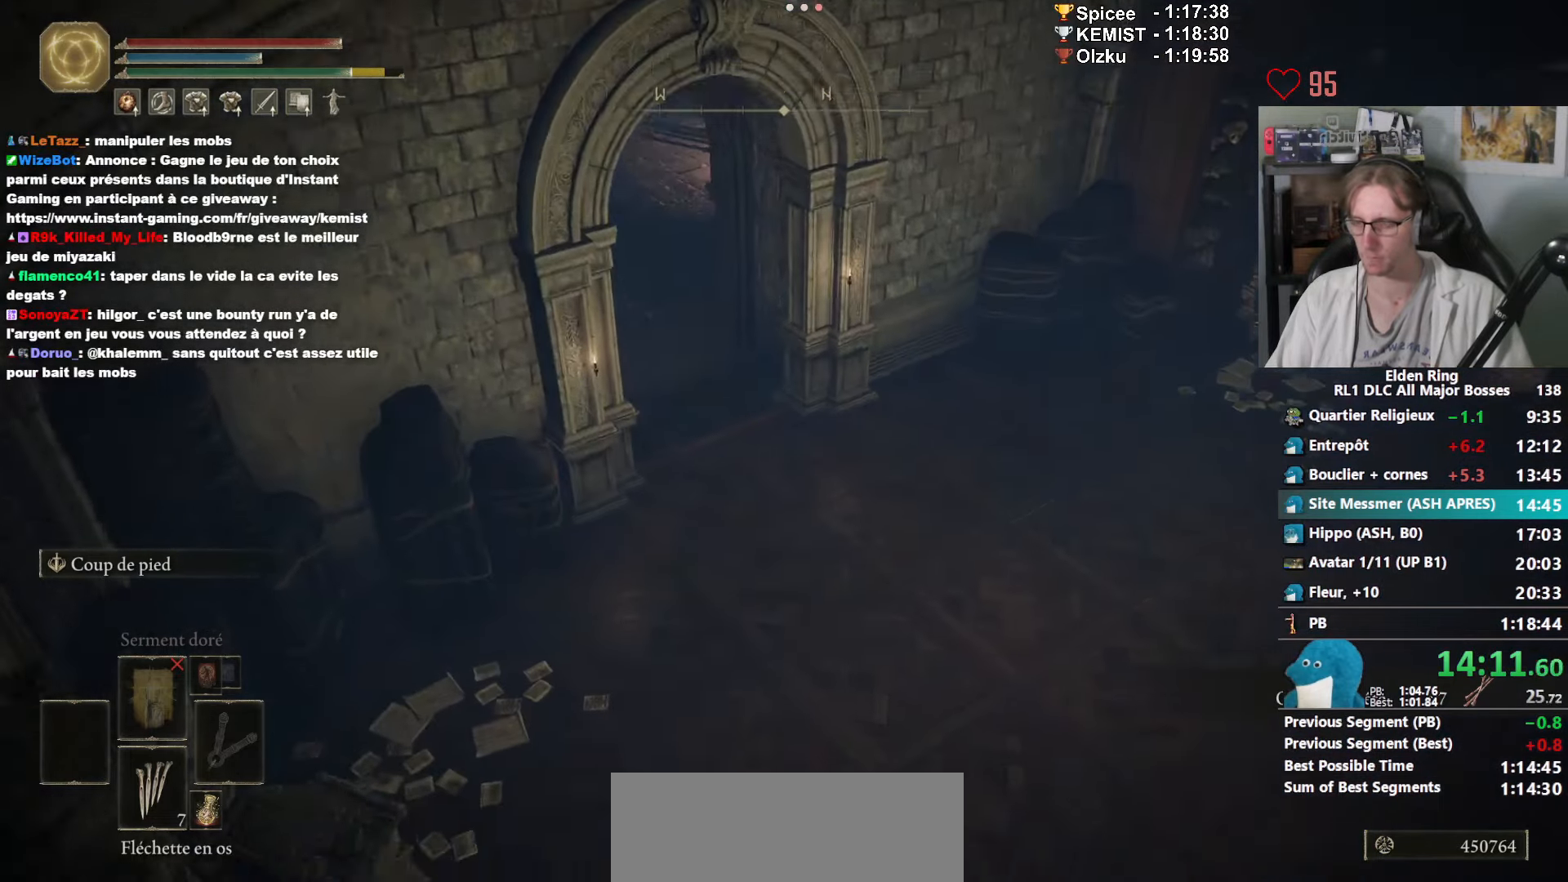
{"keys": ["space", "z"], "mouse": ["right"], "events": [[283, "mouse_right", "down"]]}
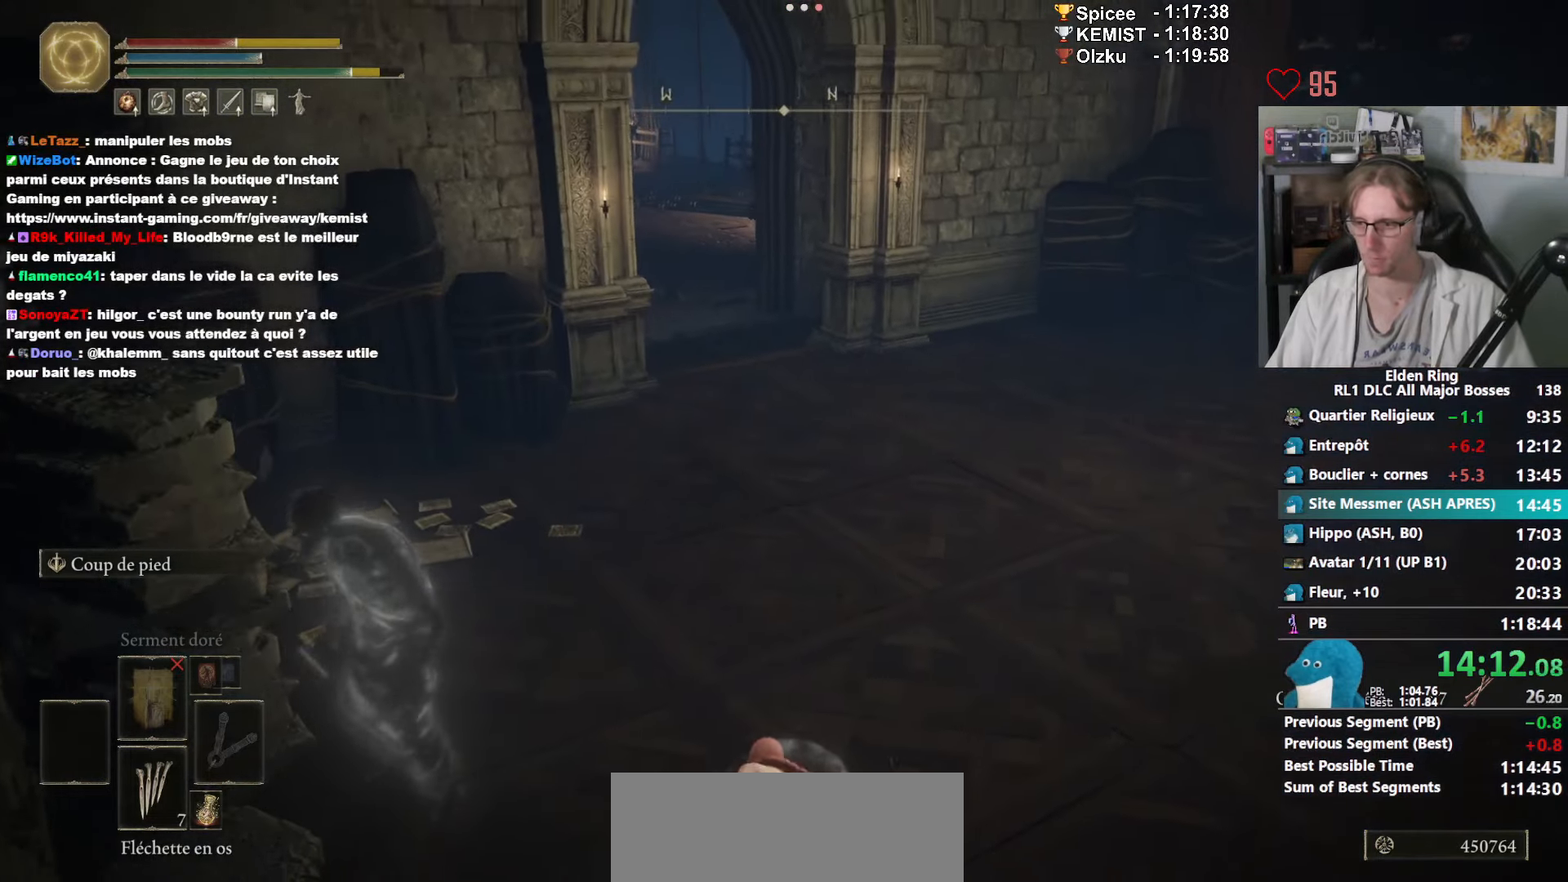
{"keys": ["ctrl_l", "space", "z"], "mouse": ["right"], "events": [[483, "ctrl_l", "down"]]}
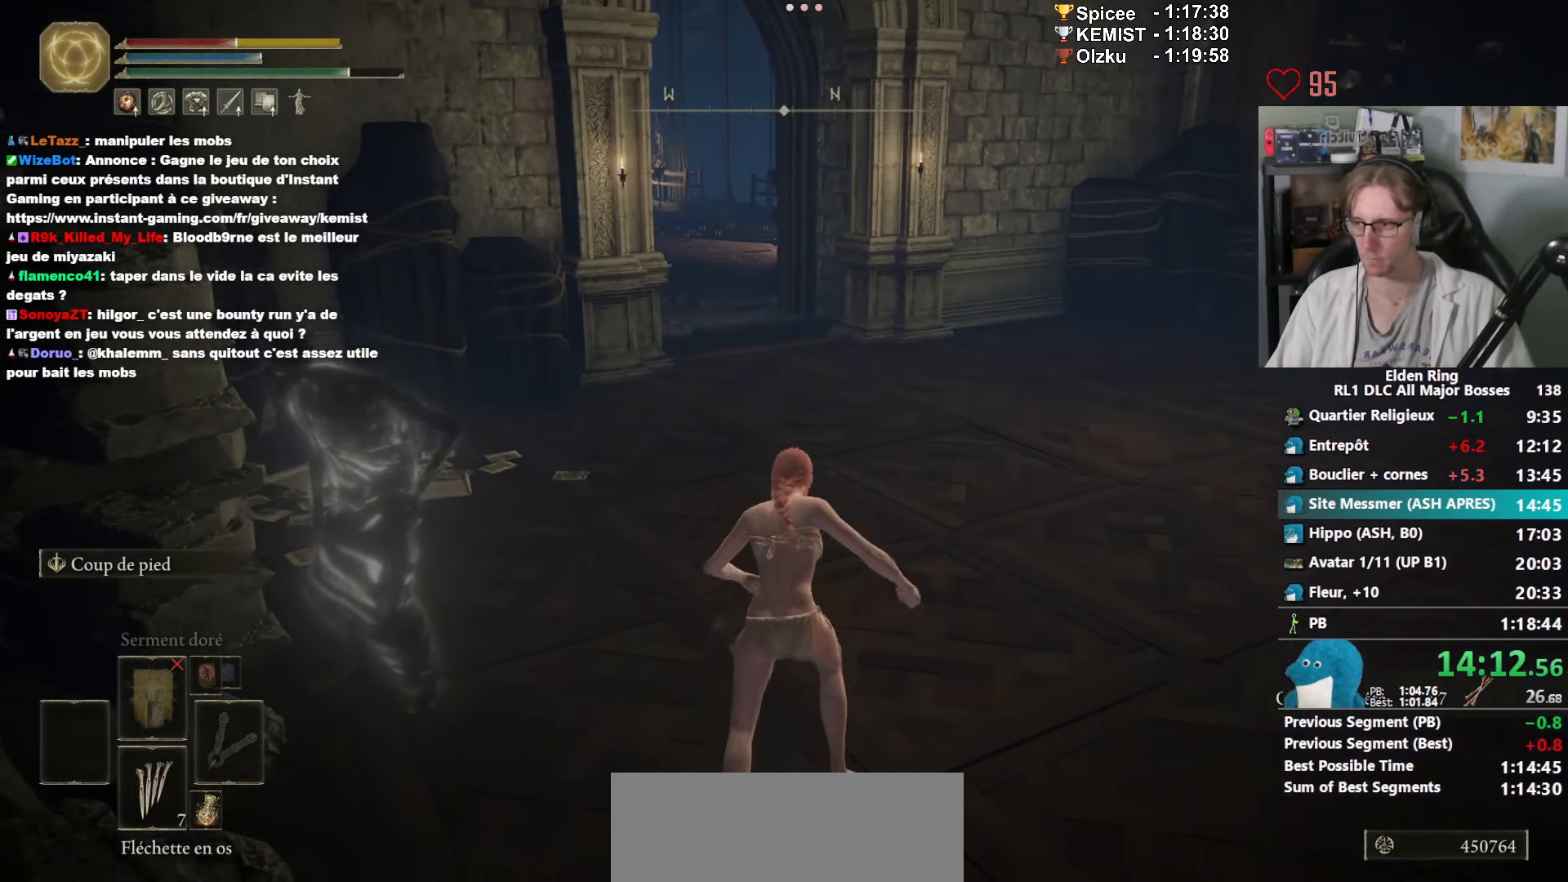
{"keys": ["space", "z"], "mouse": ["right"], "events": [[183, "ctrl_l", "up"]]}
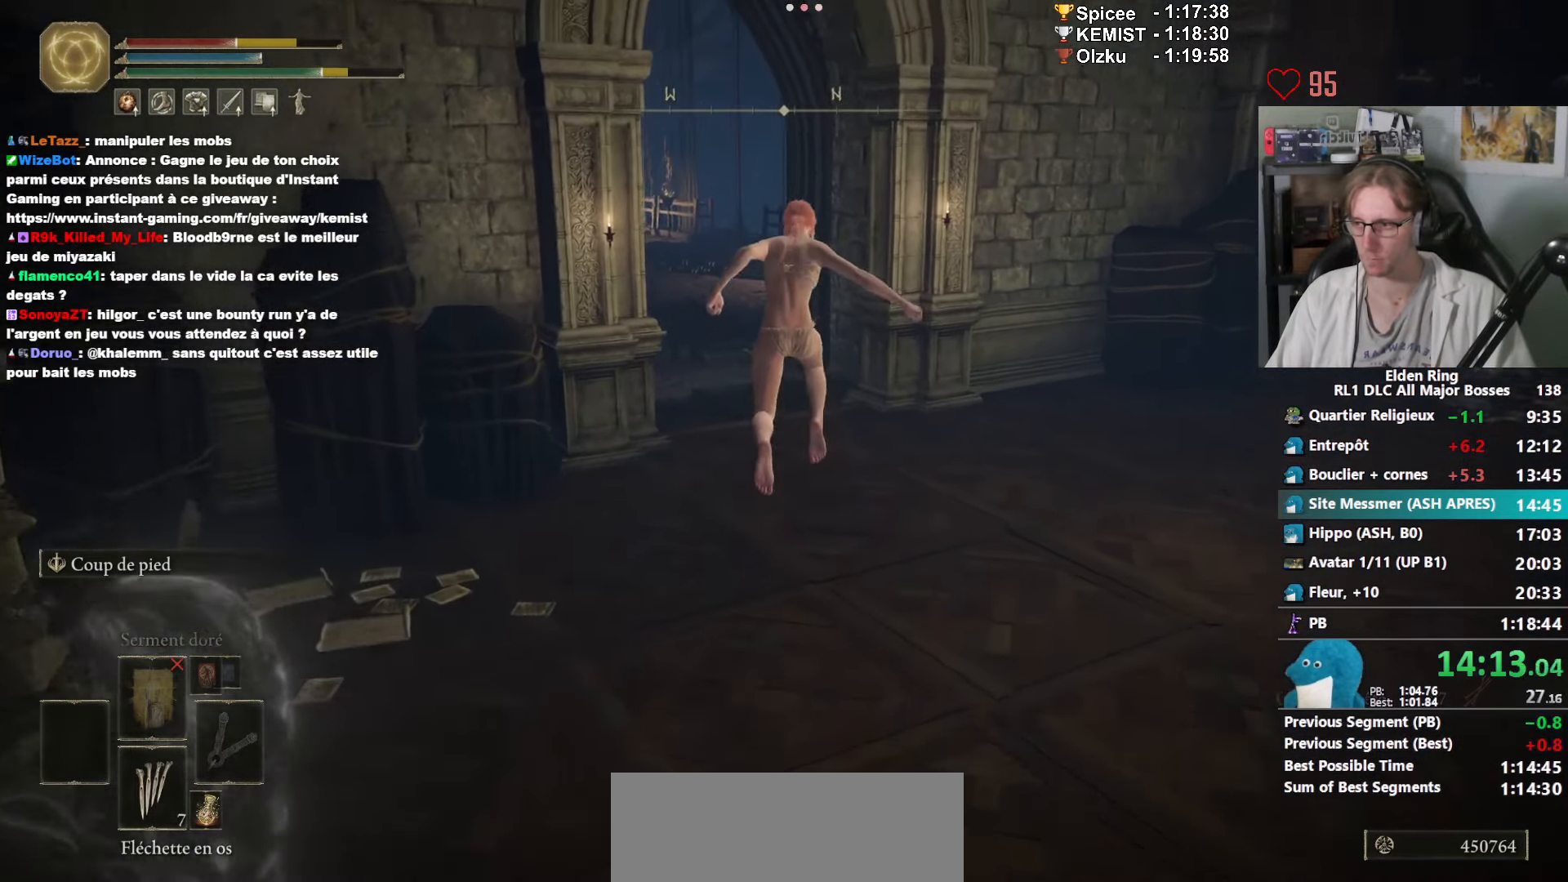
{"keys": ["space", "z"], "mouse": ["right"], "events": []}
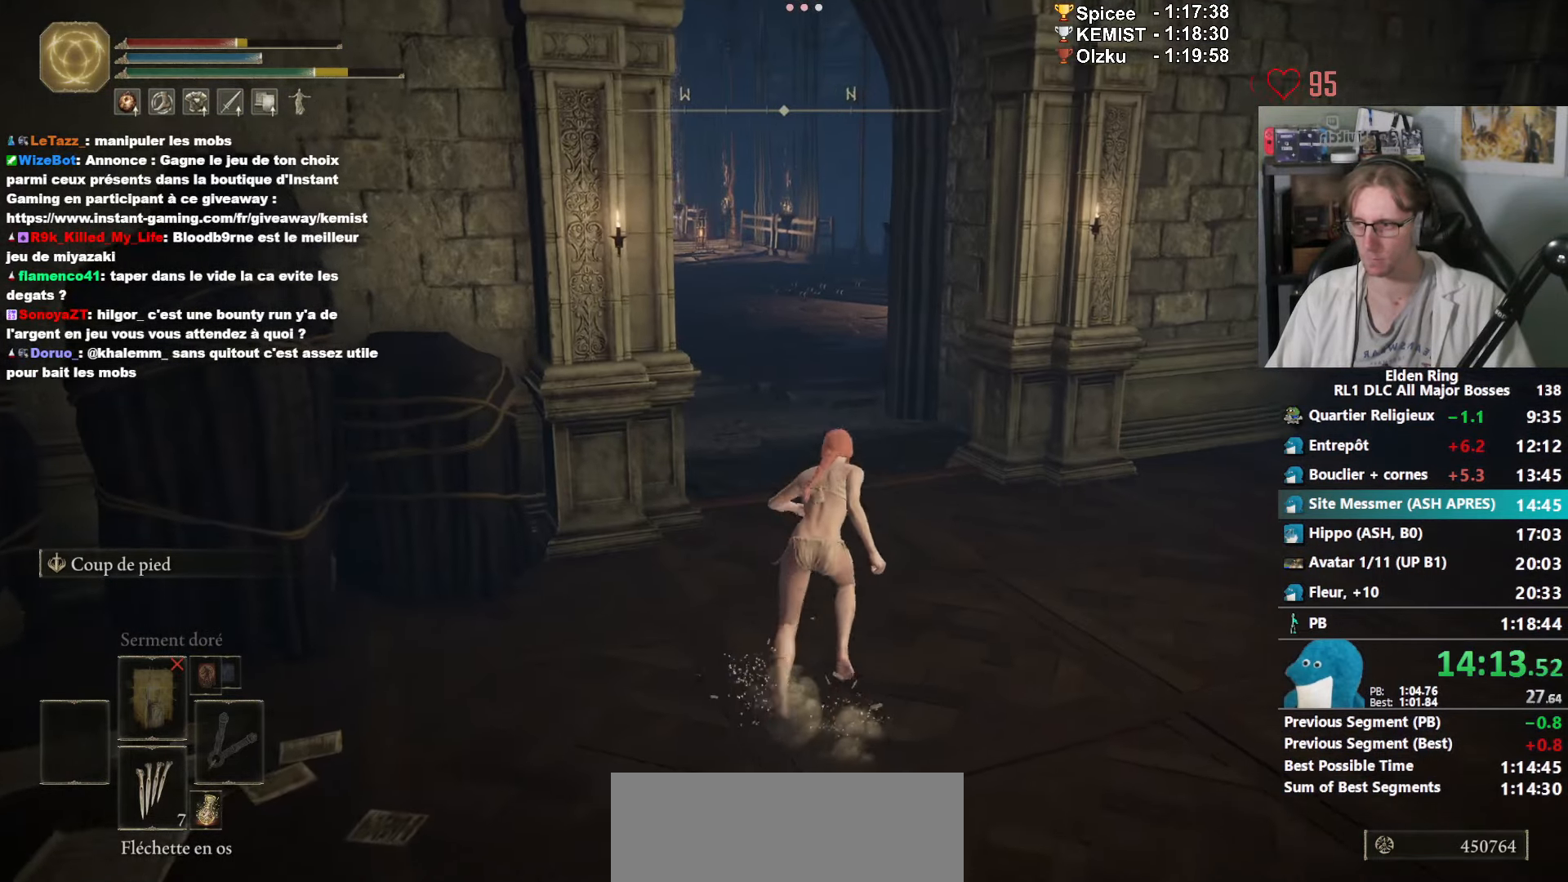
{"keys": ["space", "z"], "mouse": ["right"], "events": []}
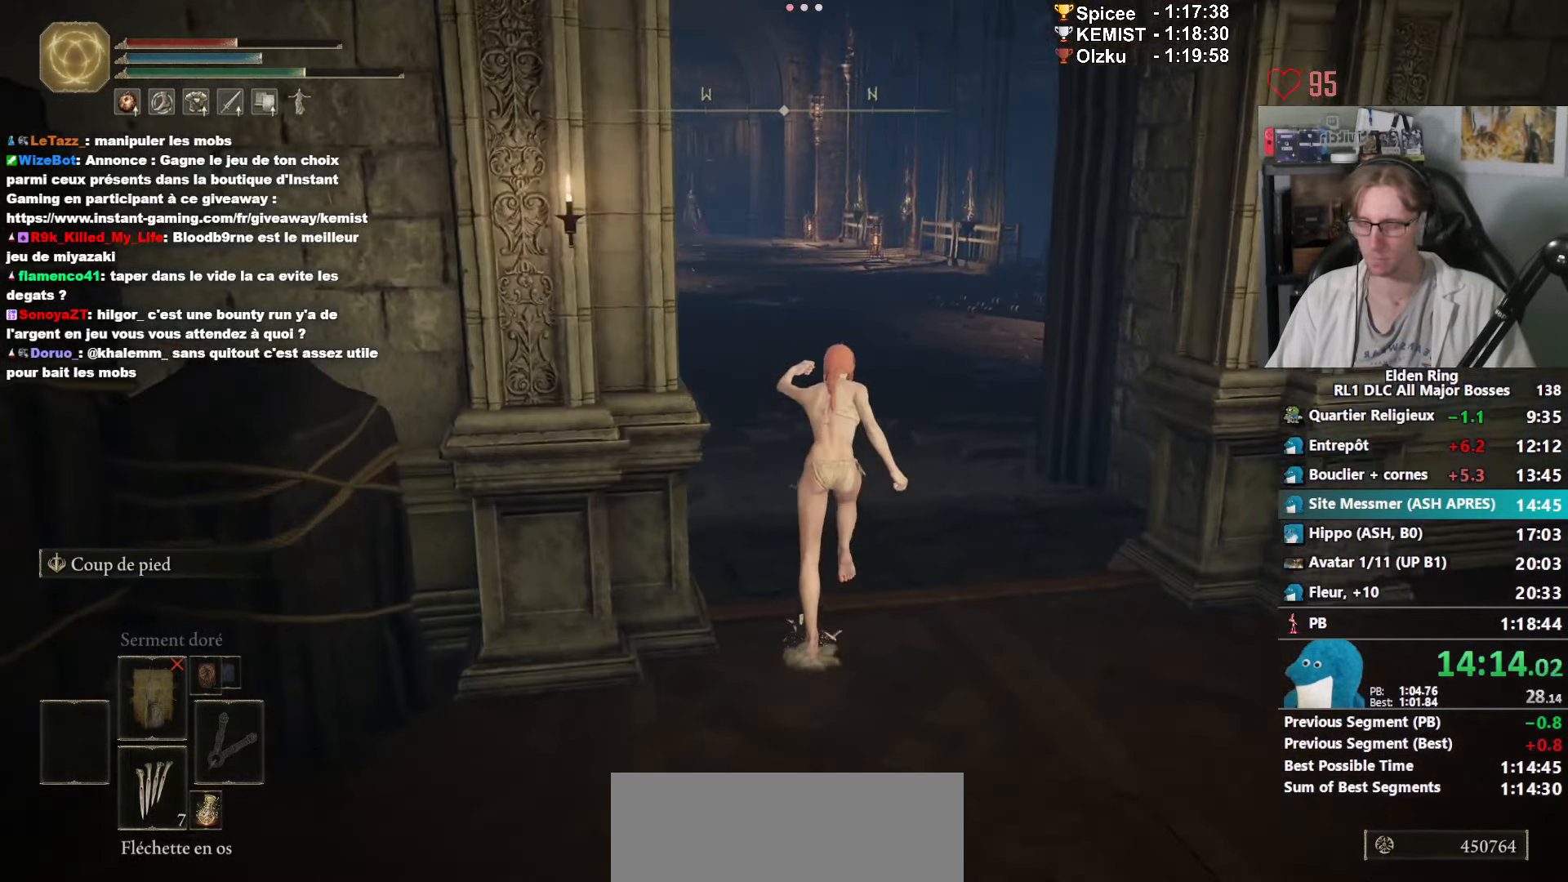
{"keys": ["space", "z"], "mouse": [], "events": [[467, "mouse_right", "up"]]}
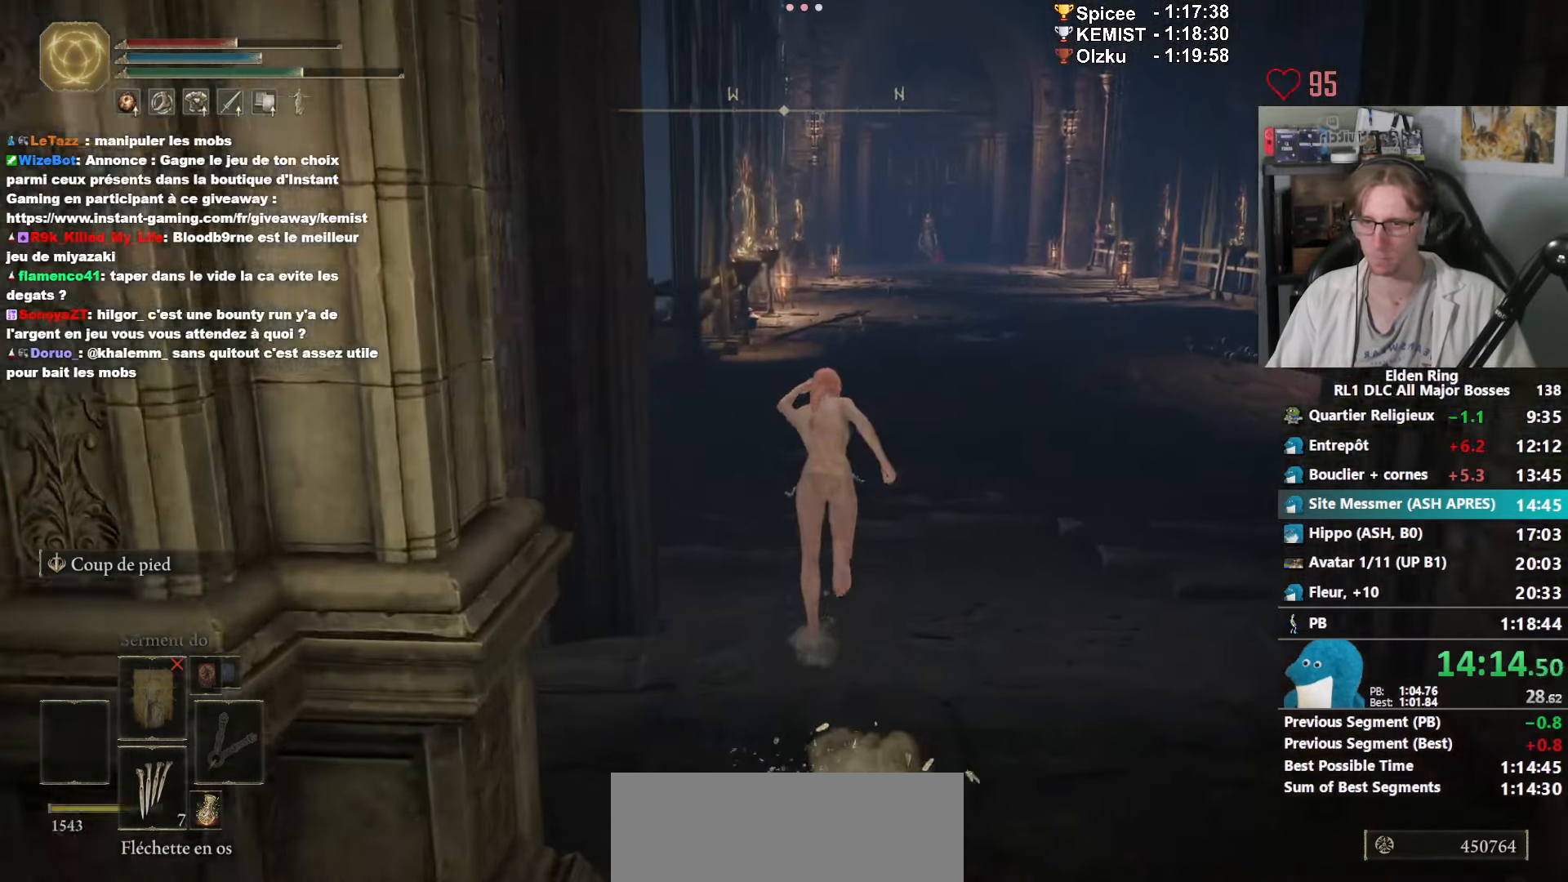
{"keys": ["space", "z"], "mouse": [], "events": [[250, "2", "down"], [383, "2", "up"]]}
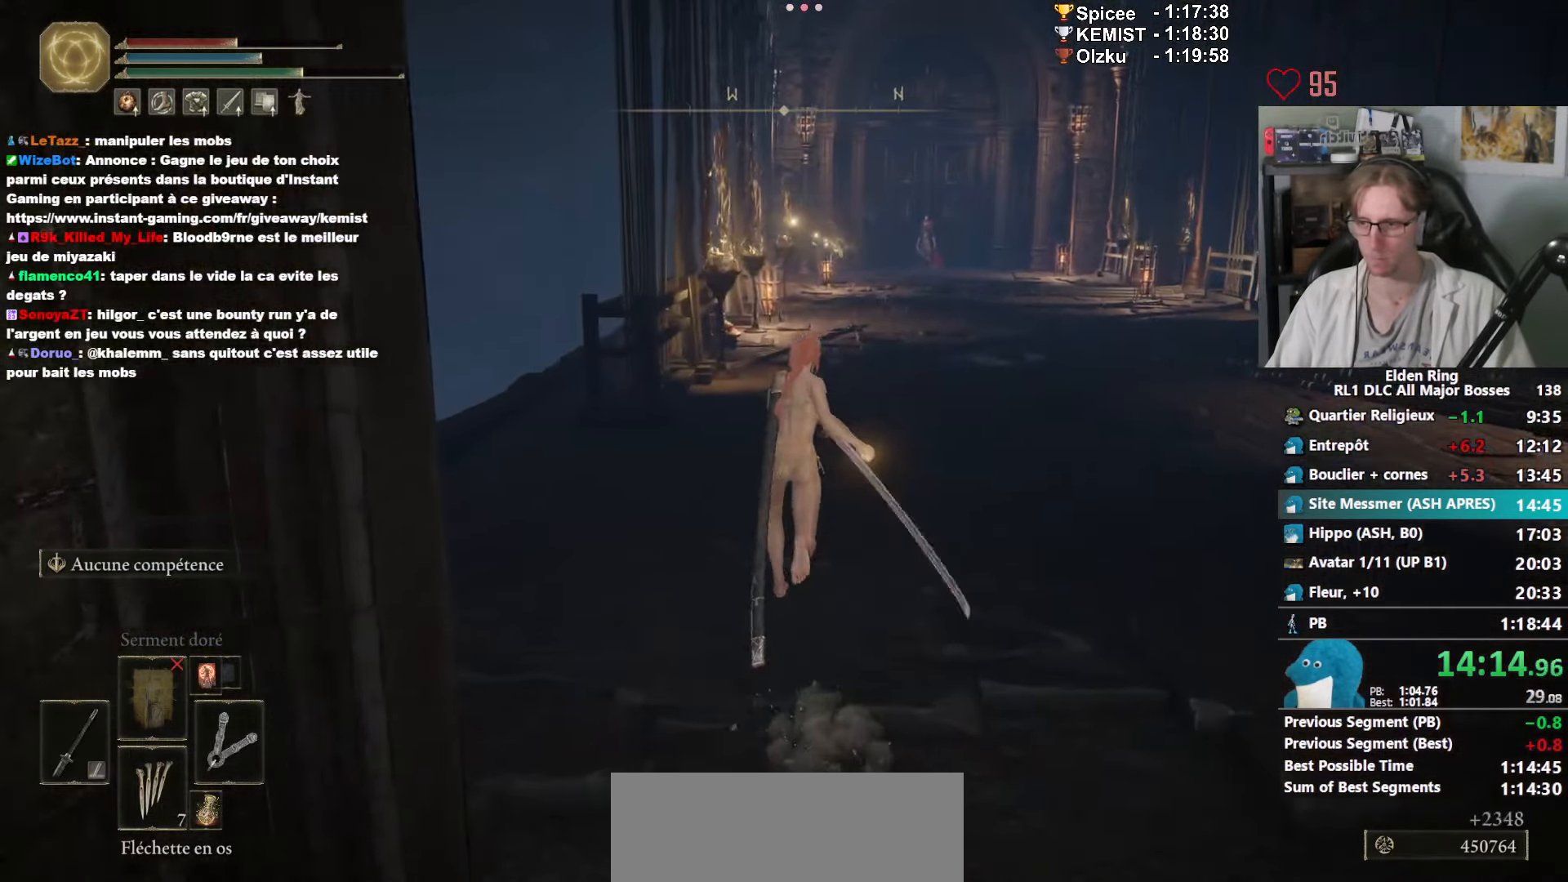
{"keys": ["e", "space", "z"], "mouse": ["right"], "events": [[33, "e", "down"], [400, "mouse_right", "down"]]}
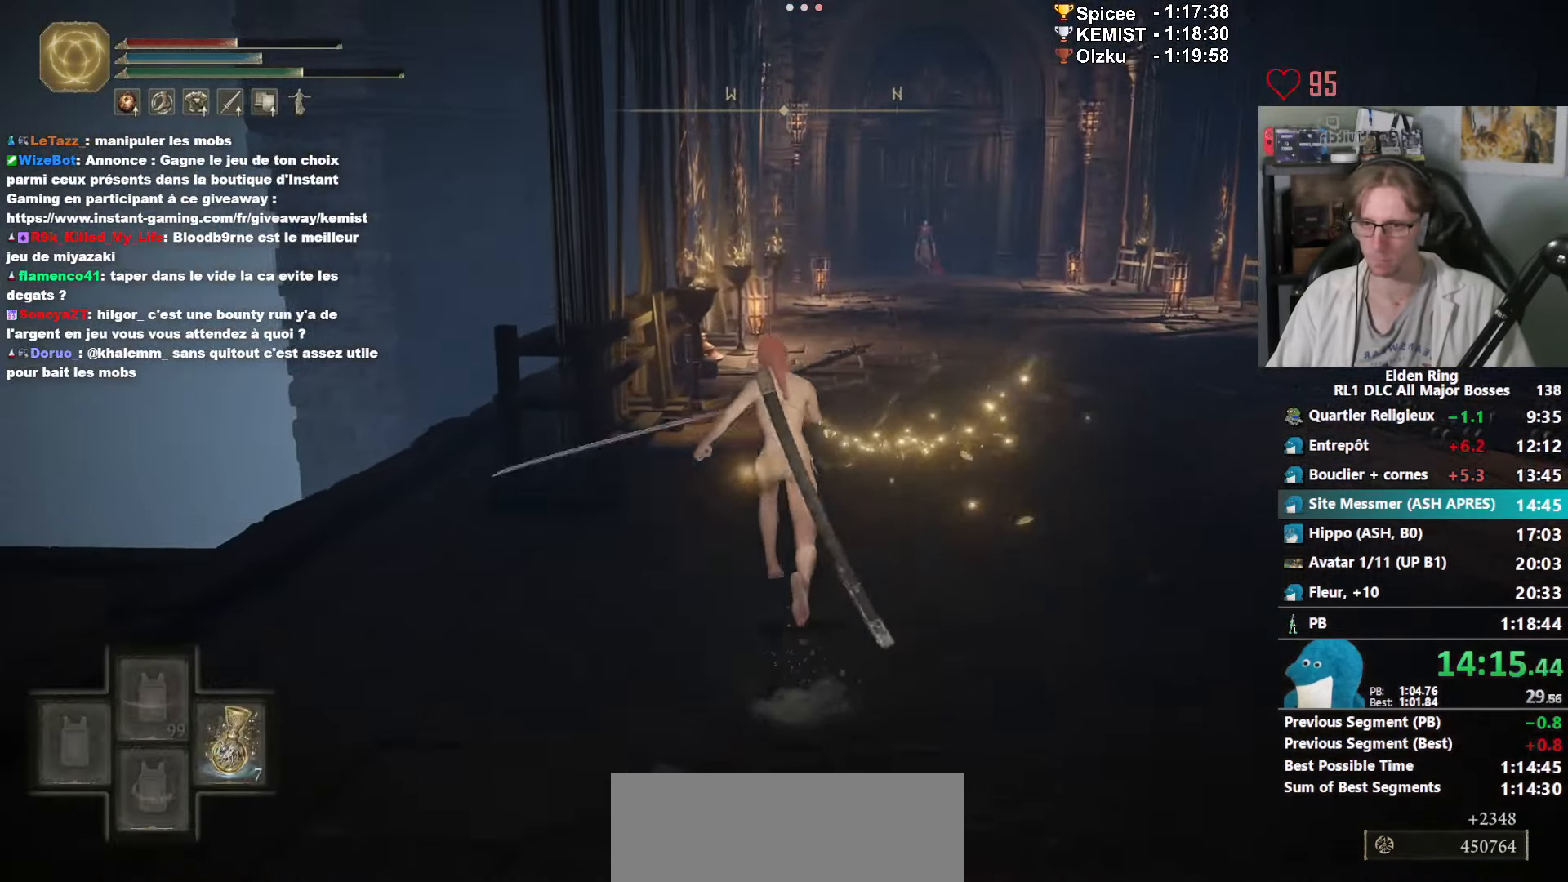
{"keys": ["space", "z"], "mouse": [], "events": [[84, "mouse_right", "up"], [184, "e", "up"]]}
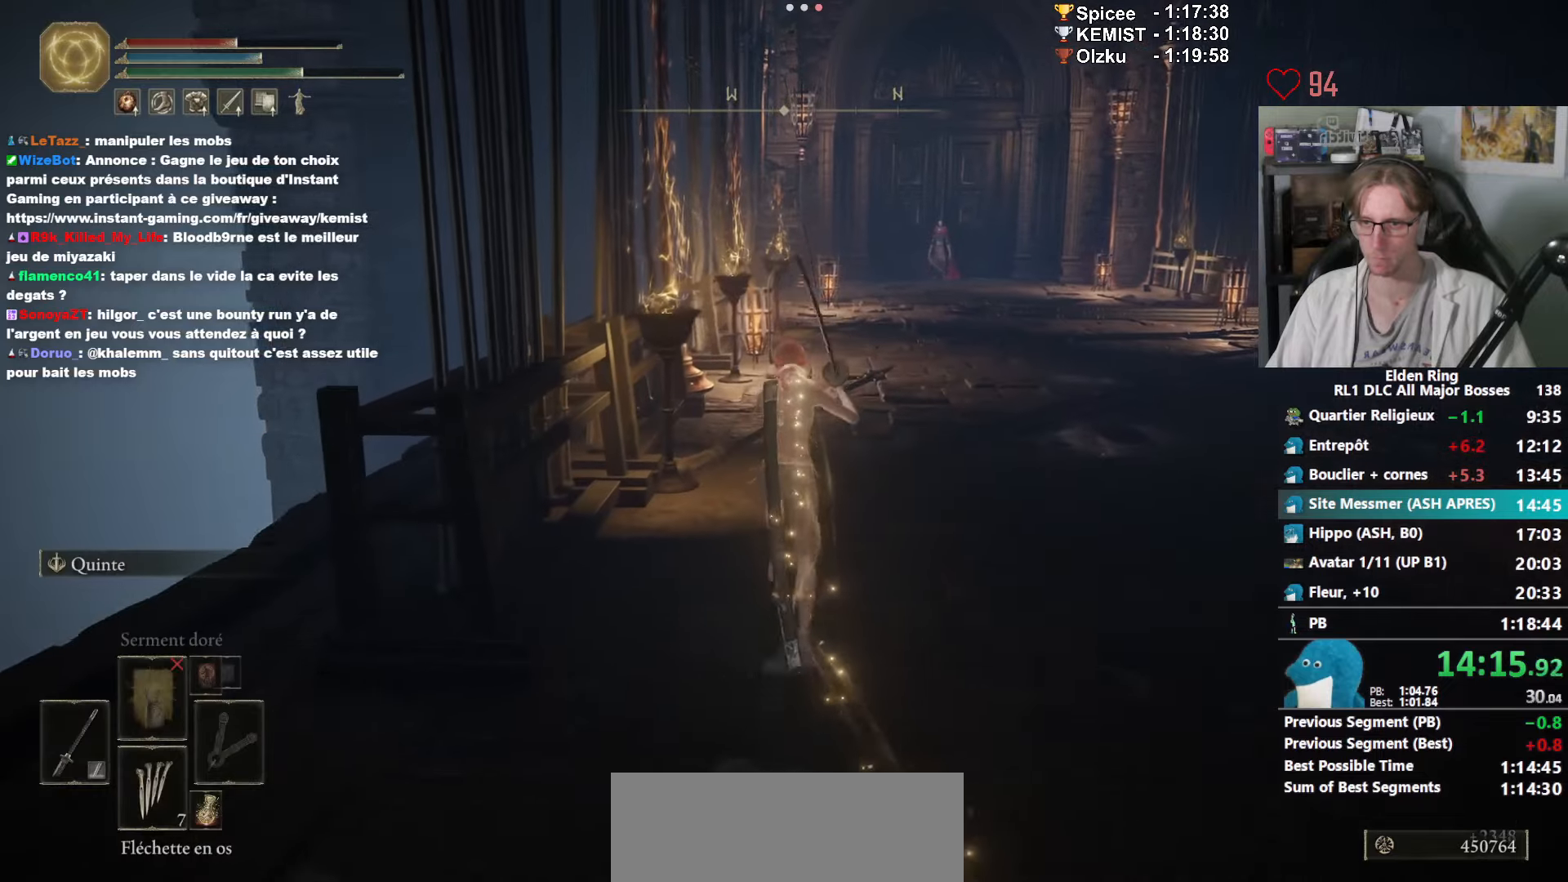
{"keys": ["space", "z"], "mouse": [], "events": []}
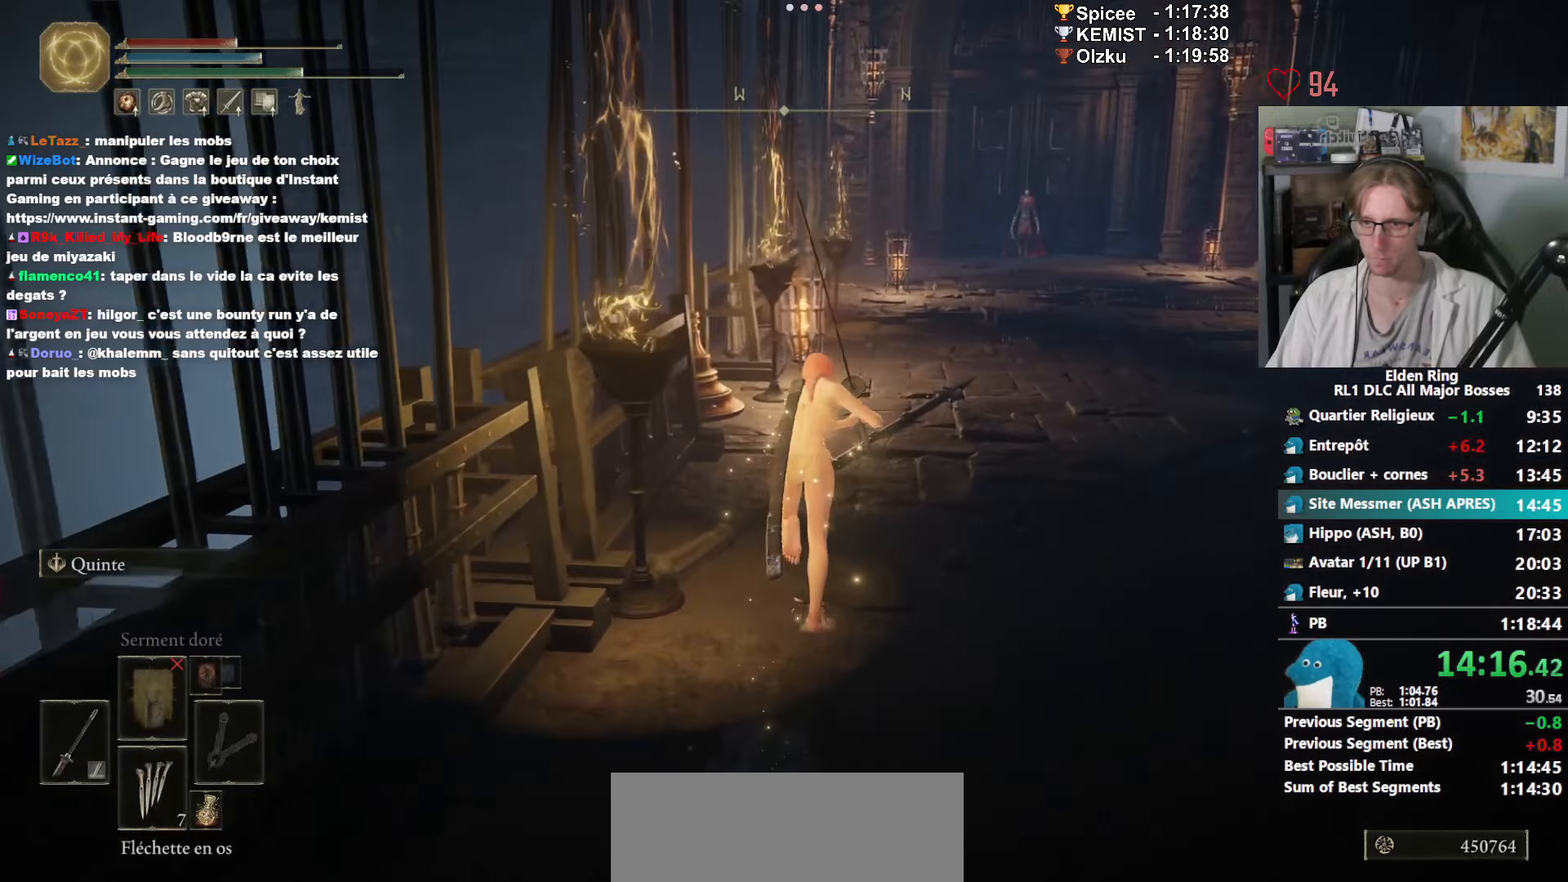
{"keys": ["shift_l", "space", "z"], "mouse": [], "events": [[500, "shift_l", "down"]]}
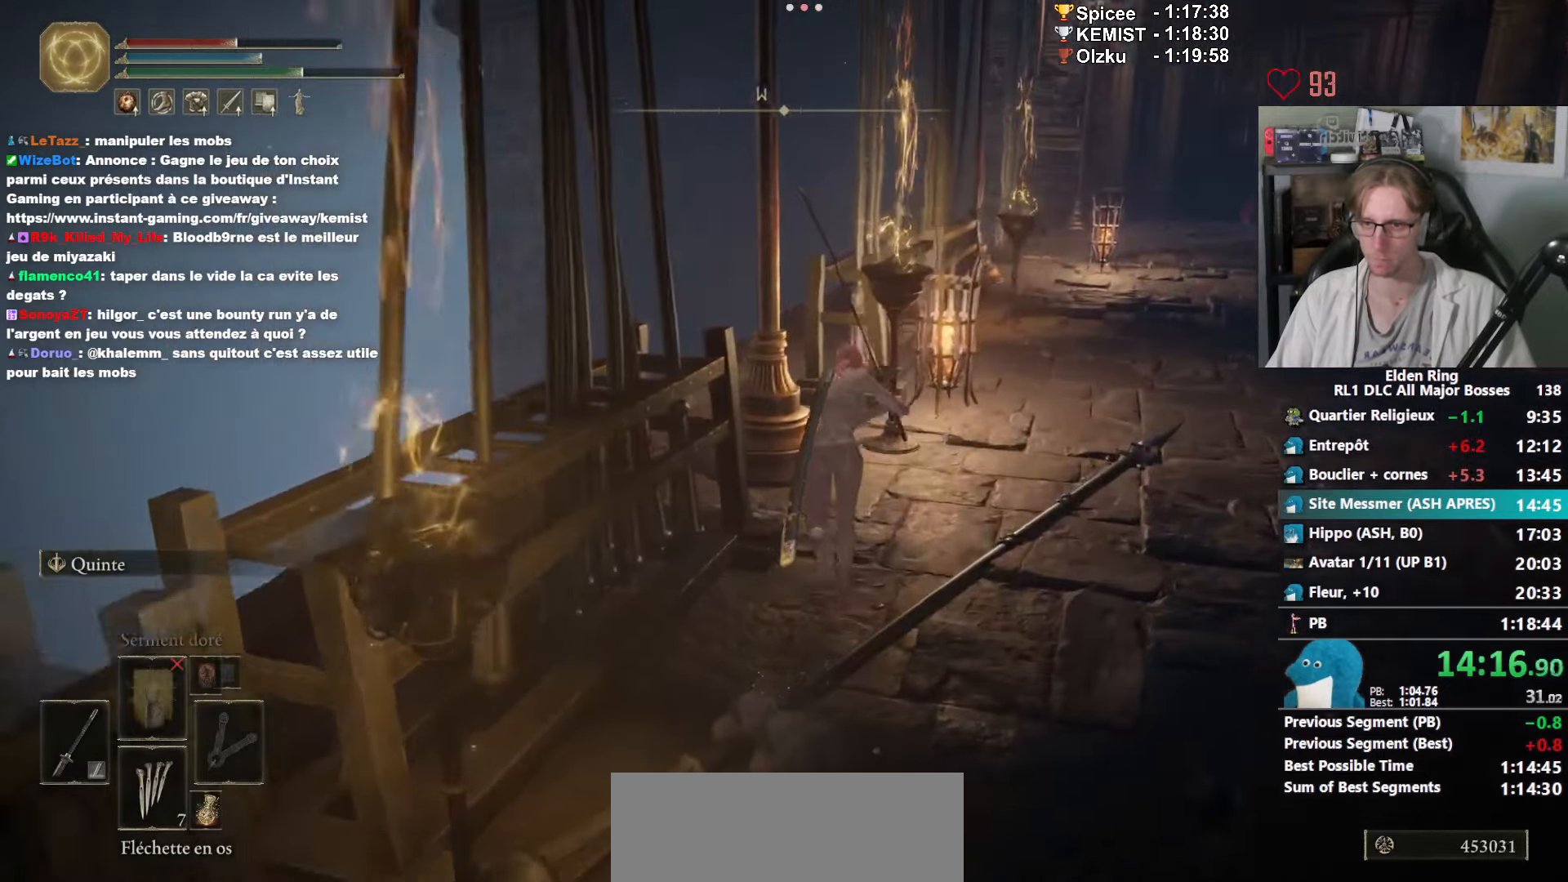
{"keys": ["s"], "mouse": [], "events": [[134, "shift_l", "up"], [267, "q", "down"], [317, "space", "up"], [317, "z", "up"], [467, "q", "up"], [467, "s", "down"]]}
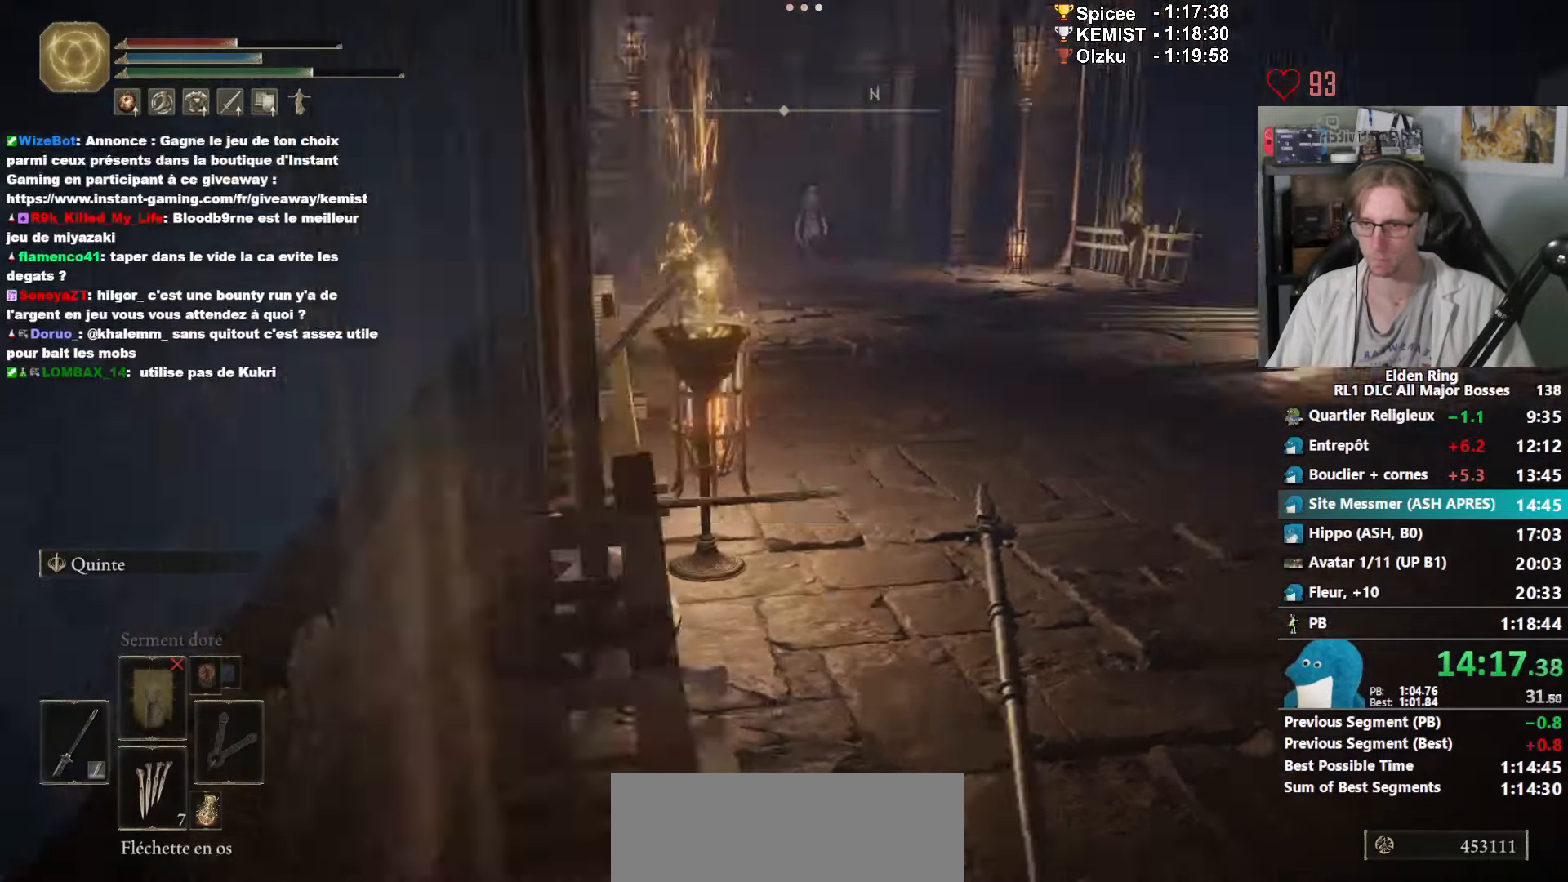
{"keys": [], "mouse": [], "events": [[50, "s", "up"]]}
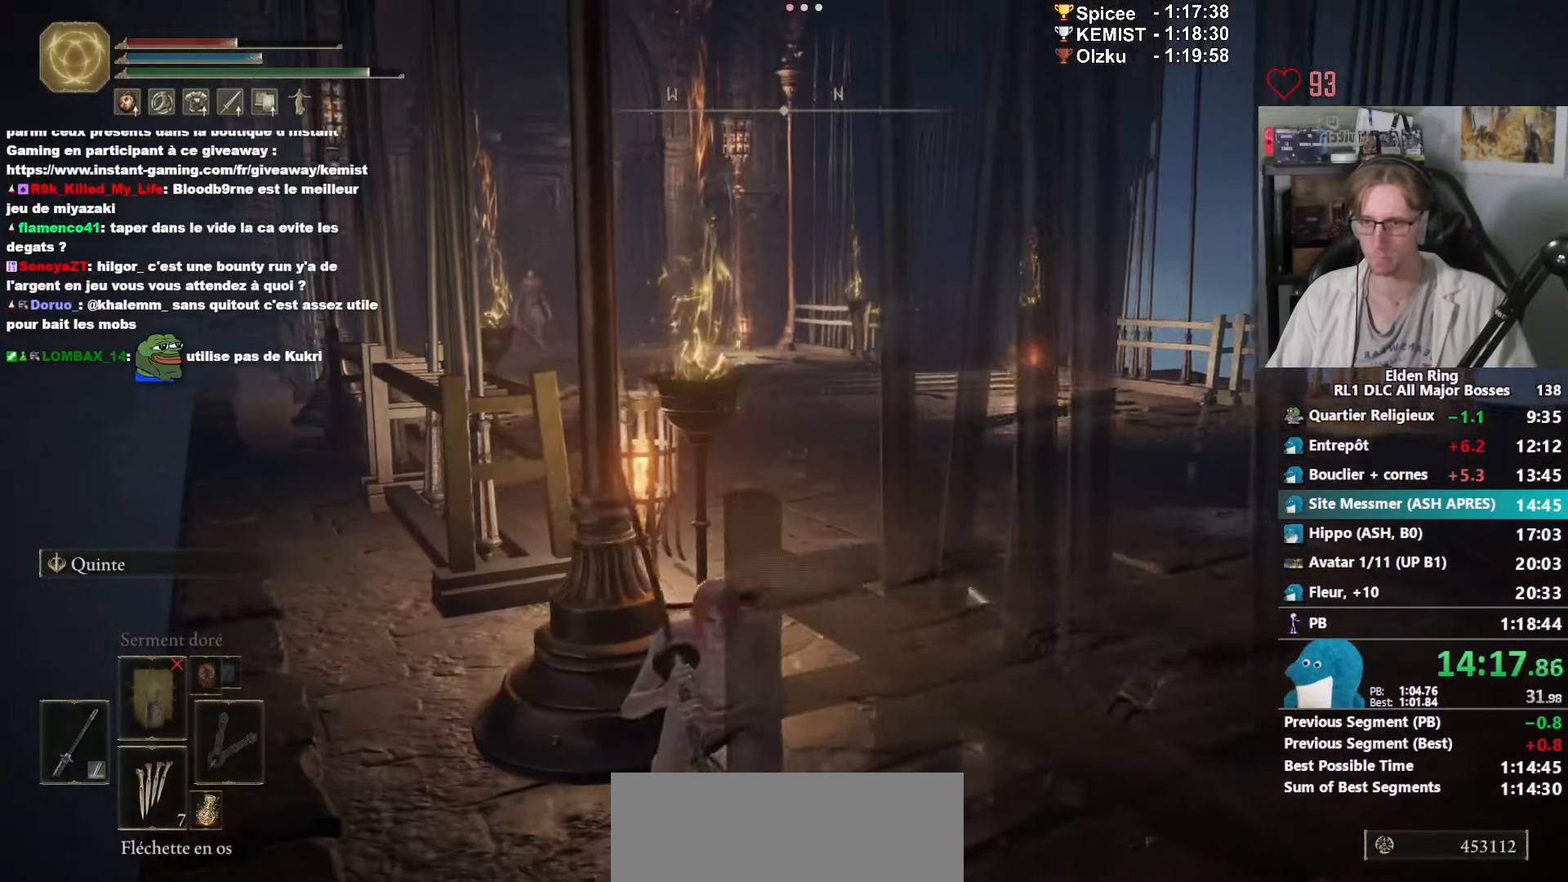
{"keys": [], "mouse": [], "events": [[400, "z", "down"], [450, "z", "up"]]}
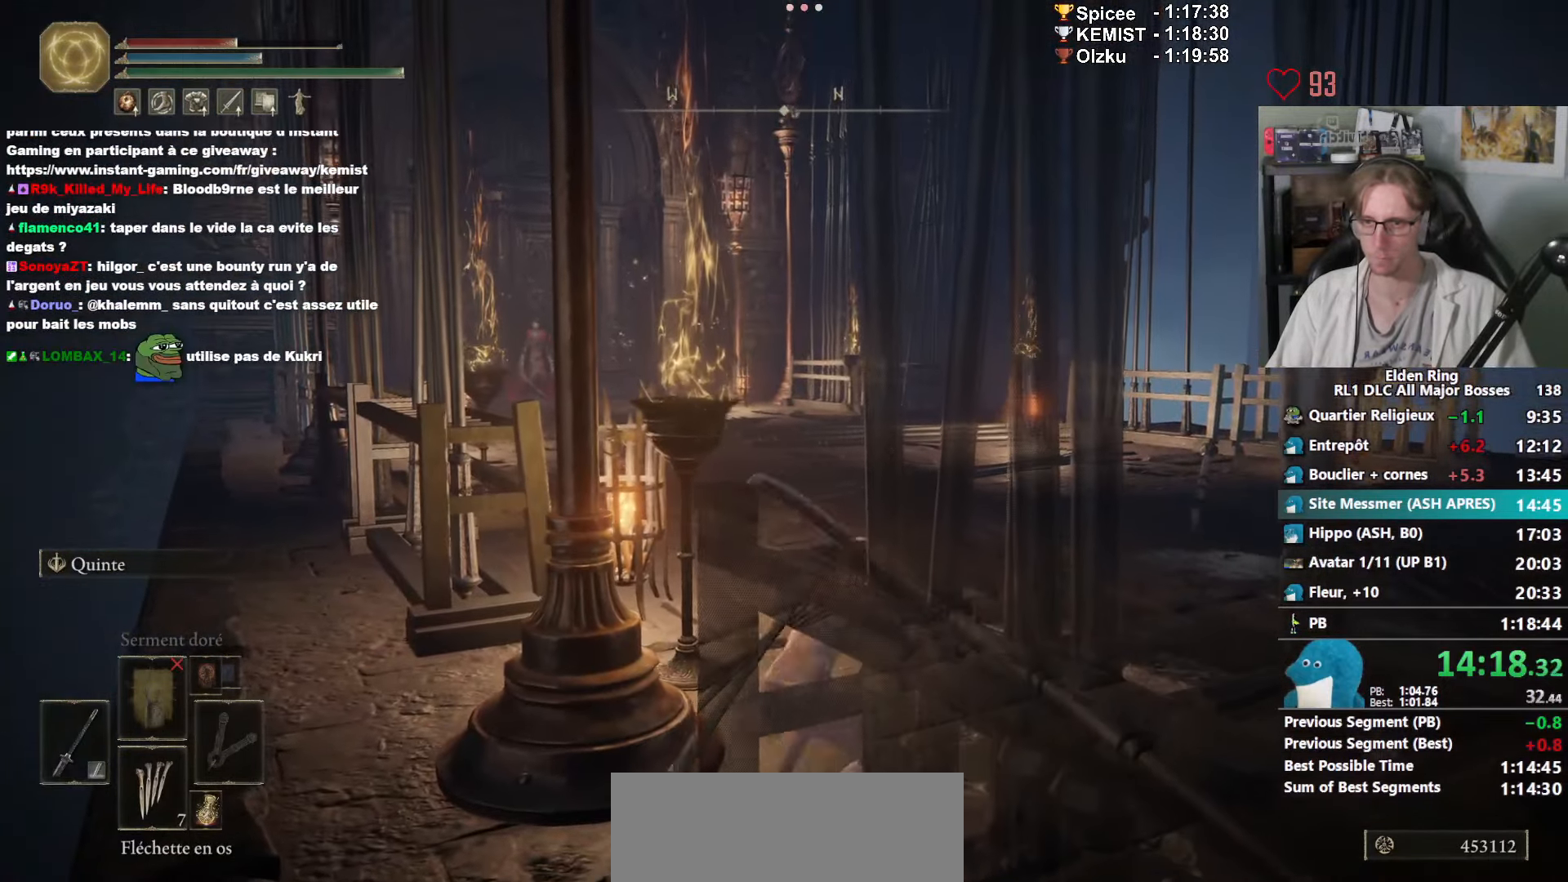
{"keys": [], "mouse": [], "events": []}
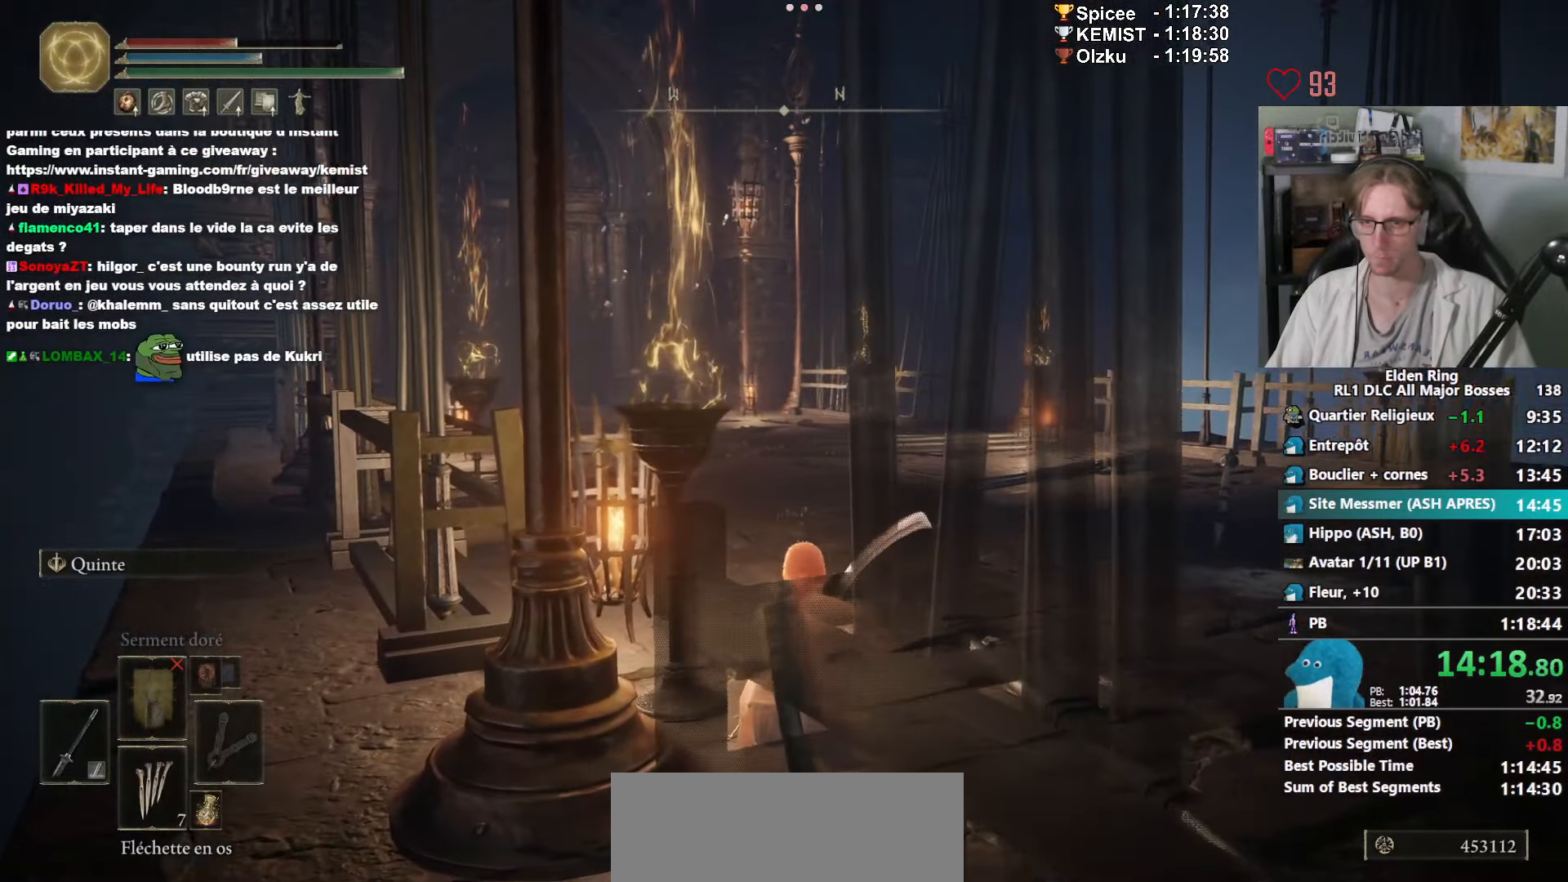
{"keys": ["z"], "mouse": [], "events": [[467, "z", "down"]]}
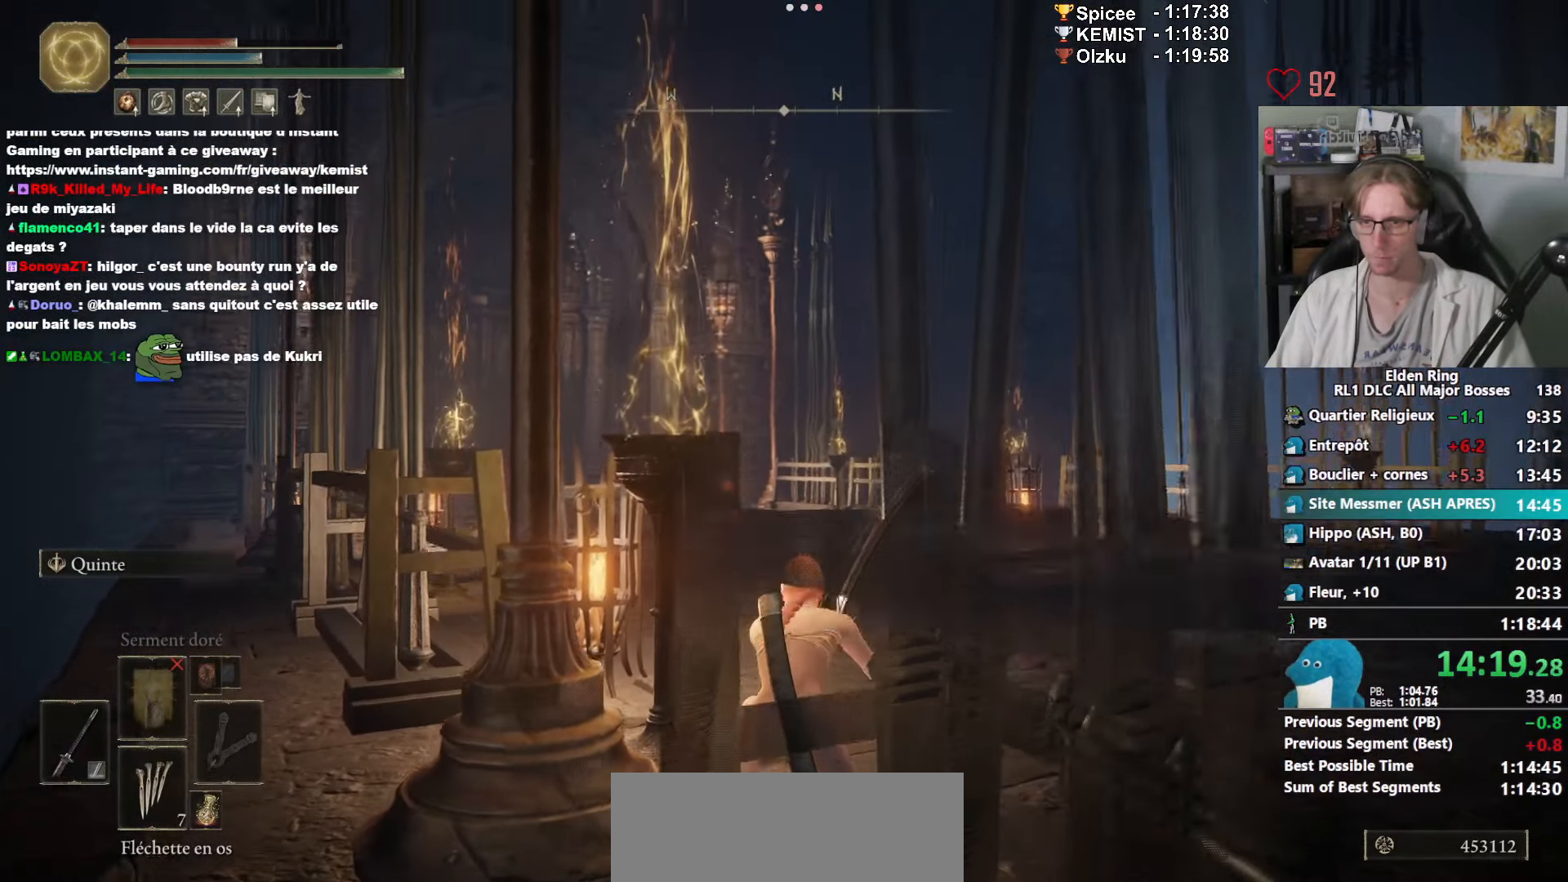
{"keys": ["s"], "mouse": [], "events": [[67, "r", "down"], [217, "r", "up"], [267, "z", "up"], [500, "s", "down"]]}
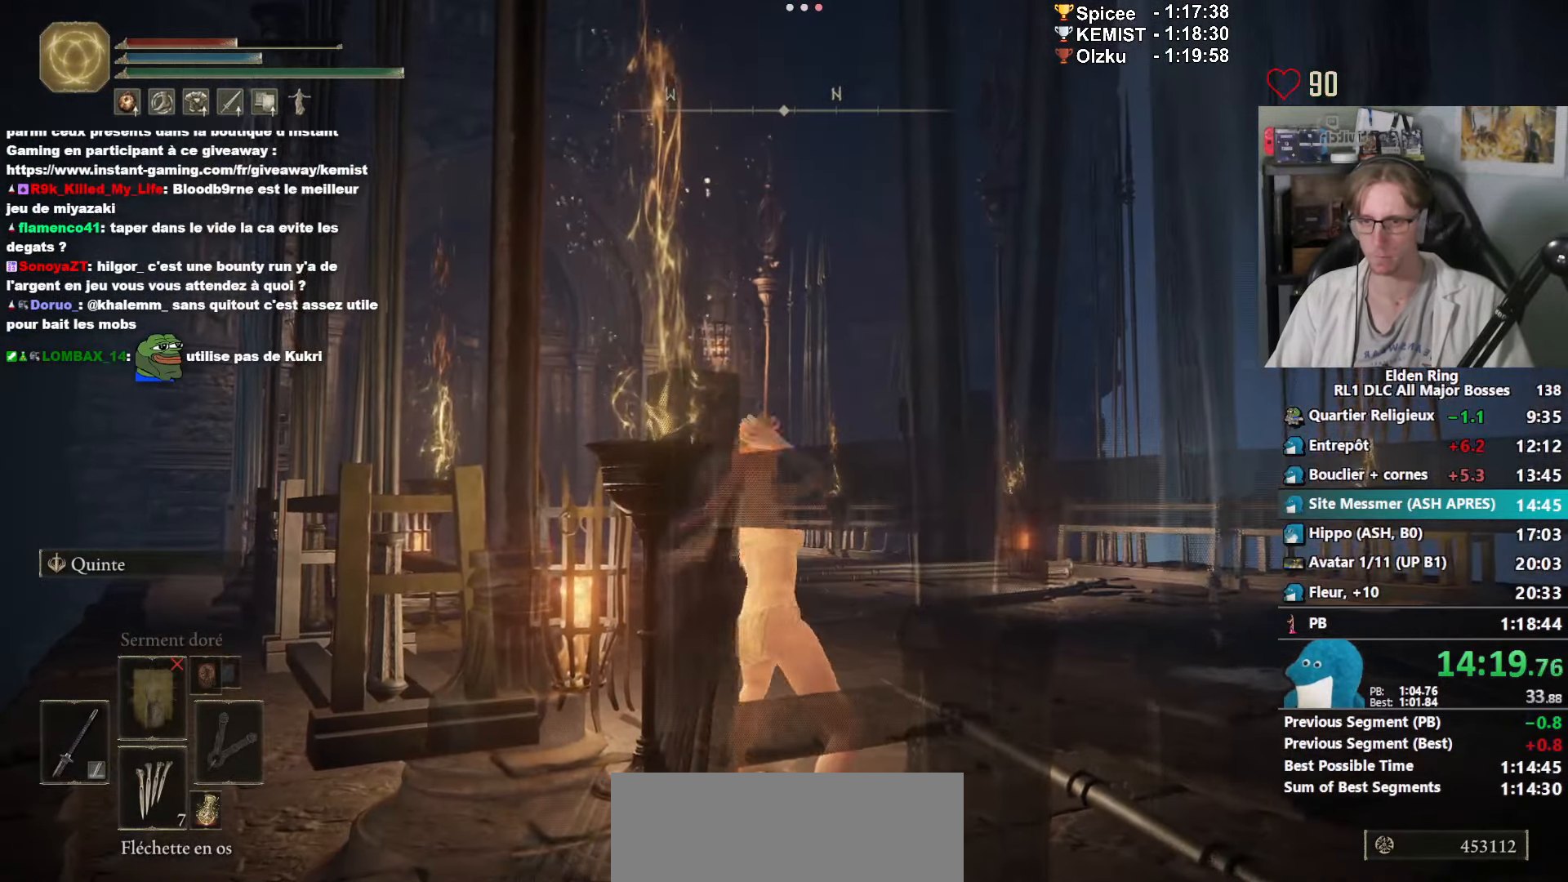
{"keys": ["s"], "mouse": [], "events": [[317, "shift_l", "down"], [467, "shift_l", "up"]]}
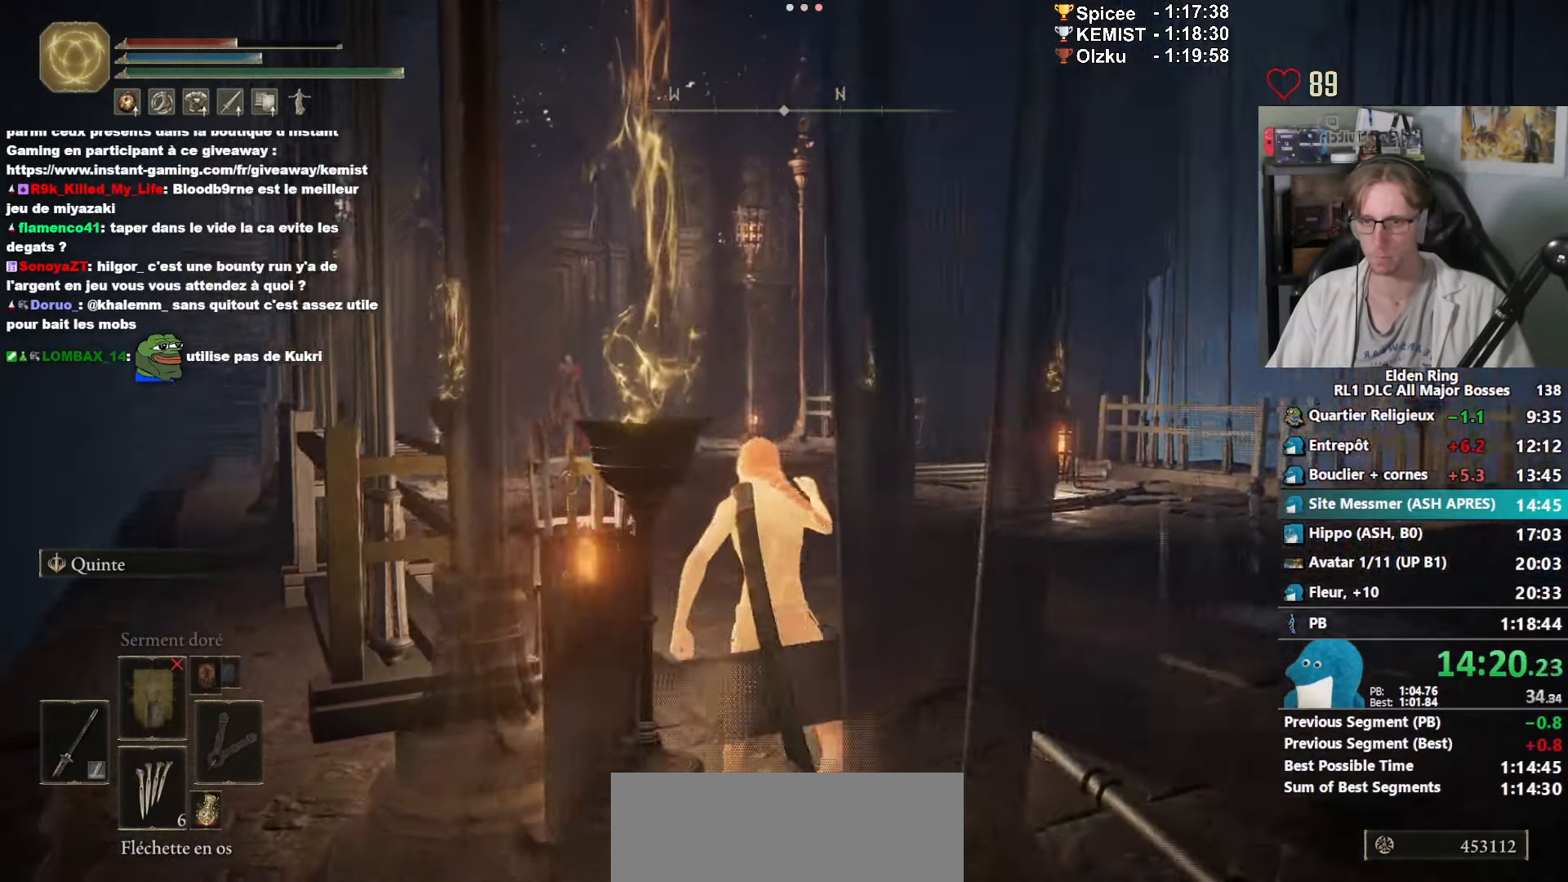
{"keys": [], "mouse": [], "events": [[100, "q", "down"], [433, "q", "up"], [433, "s", "up"]]}
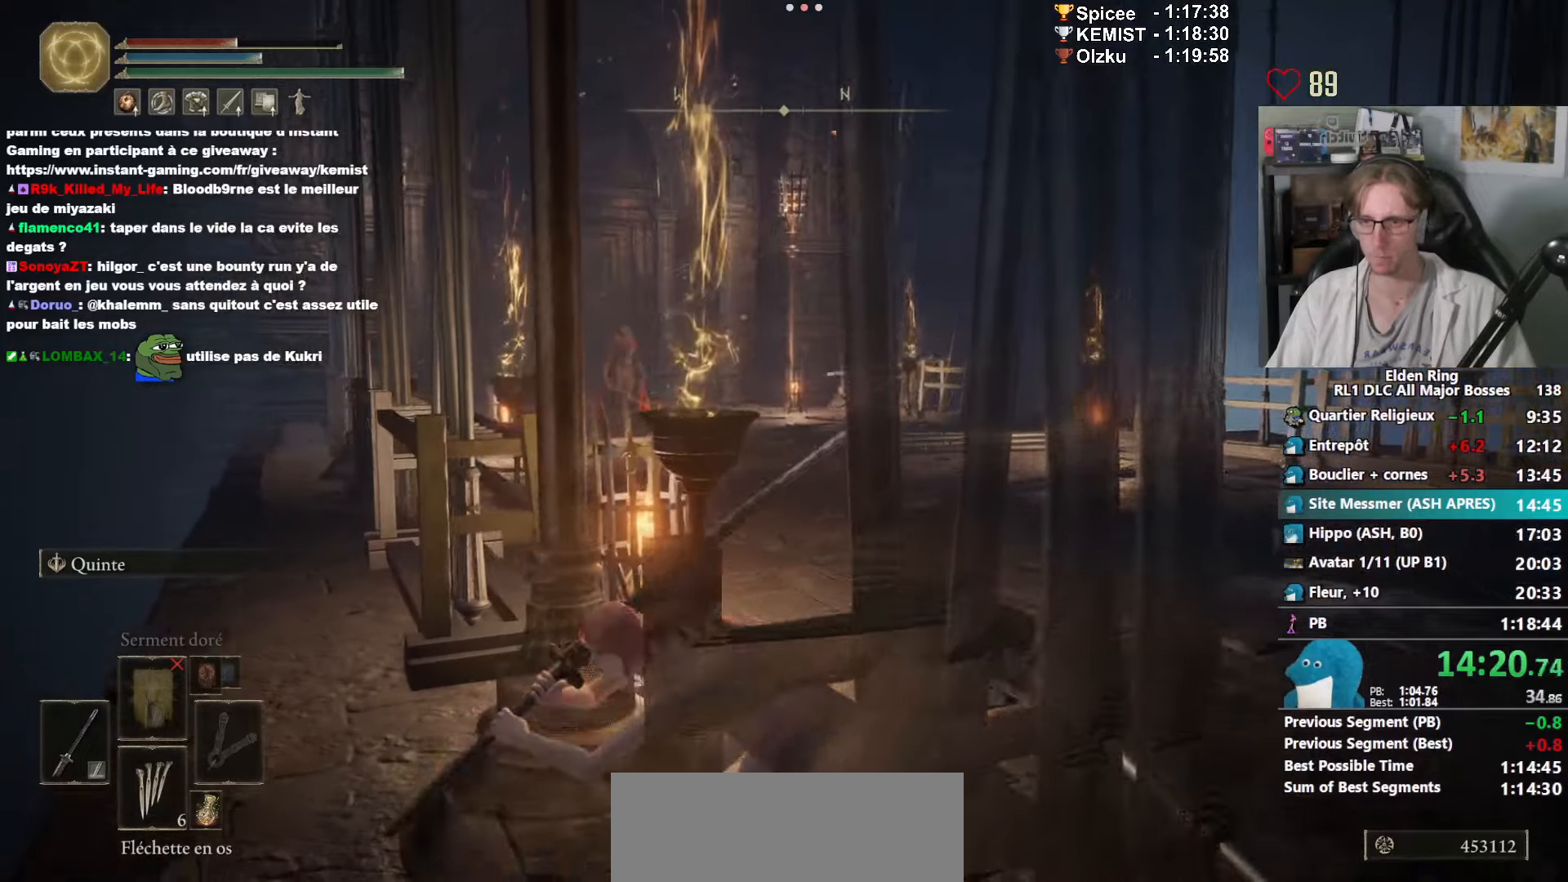
{"keys": ["space", "z"], "mouse": ["right"], "events": [[250, "z", "down"], [300, "space", "down"], [400, "mouse_right", "down"]]}
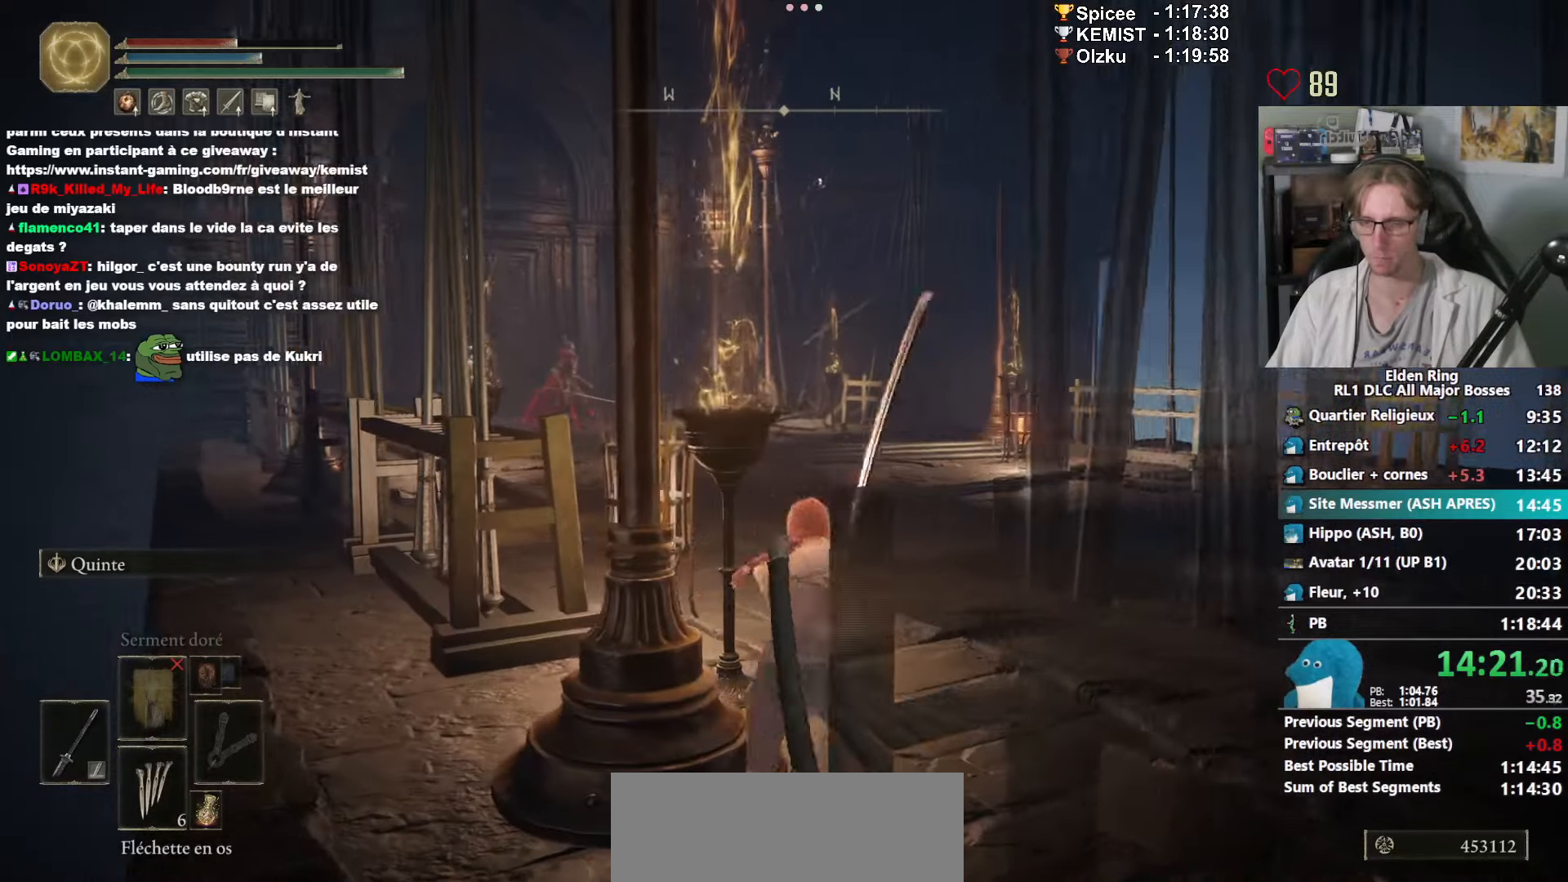
{"keys": ["space", "z"], "mouse": ["right"], "events": []}
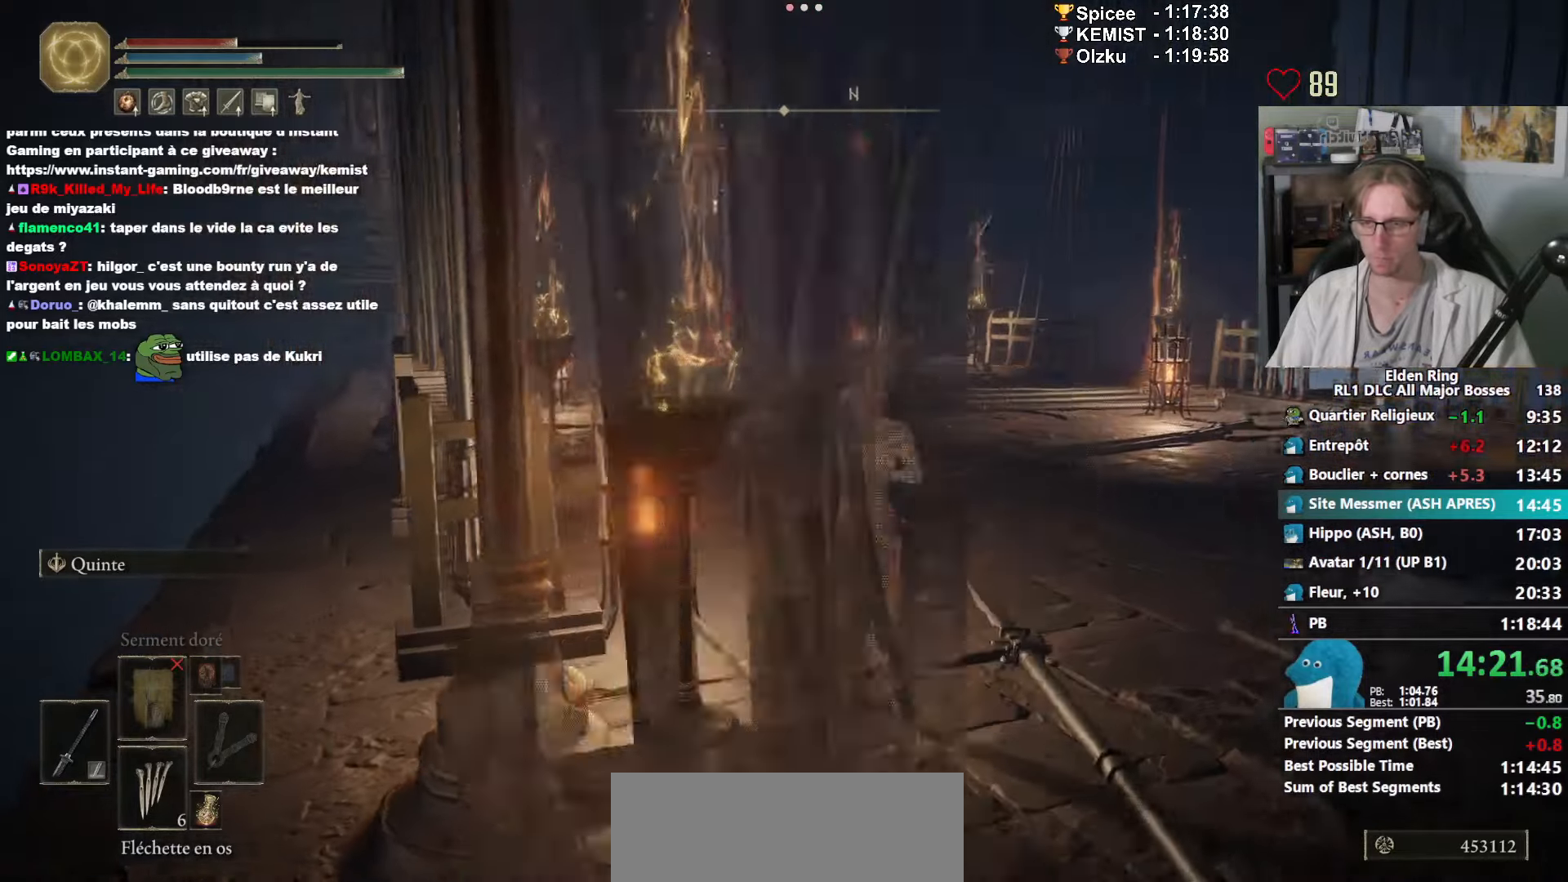
{"keys": ["space", "z"], "mouse": ["right"], "events": [[100, "ctrl_l", "down"], [250, "ctrl_l", "up"]]}
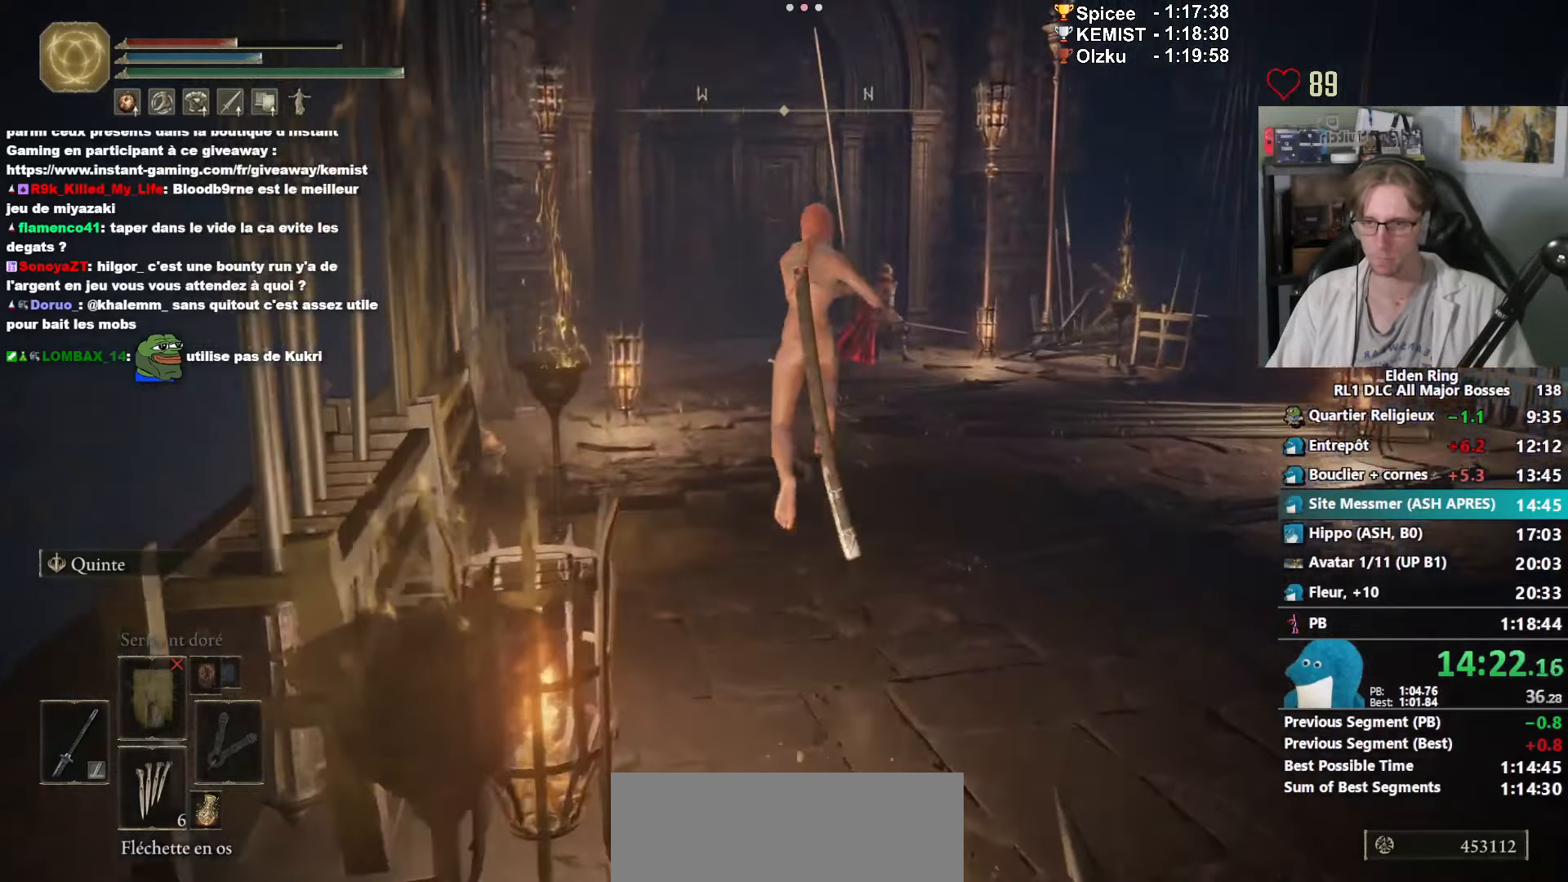
{"keys": ["space", "z"], "mouse": ["right"], "events": []}
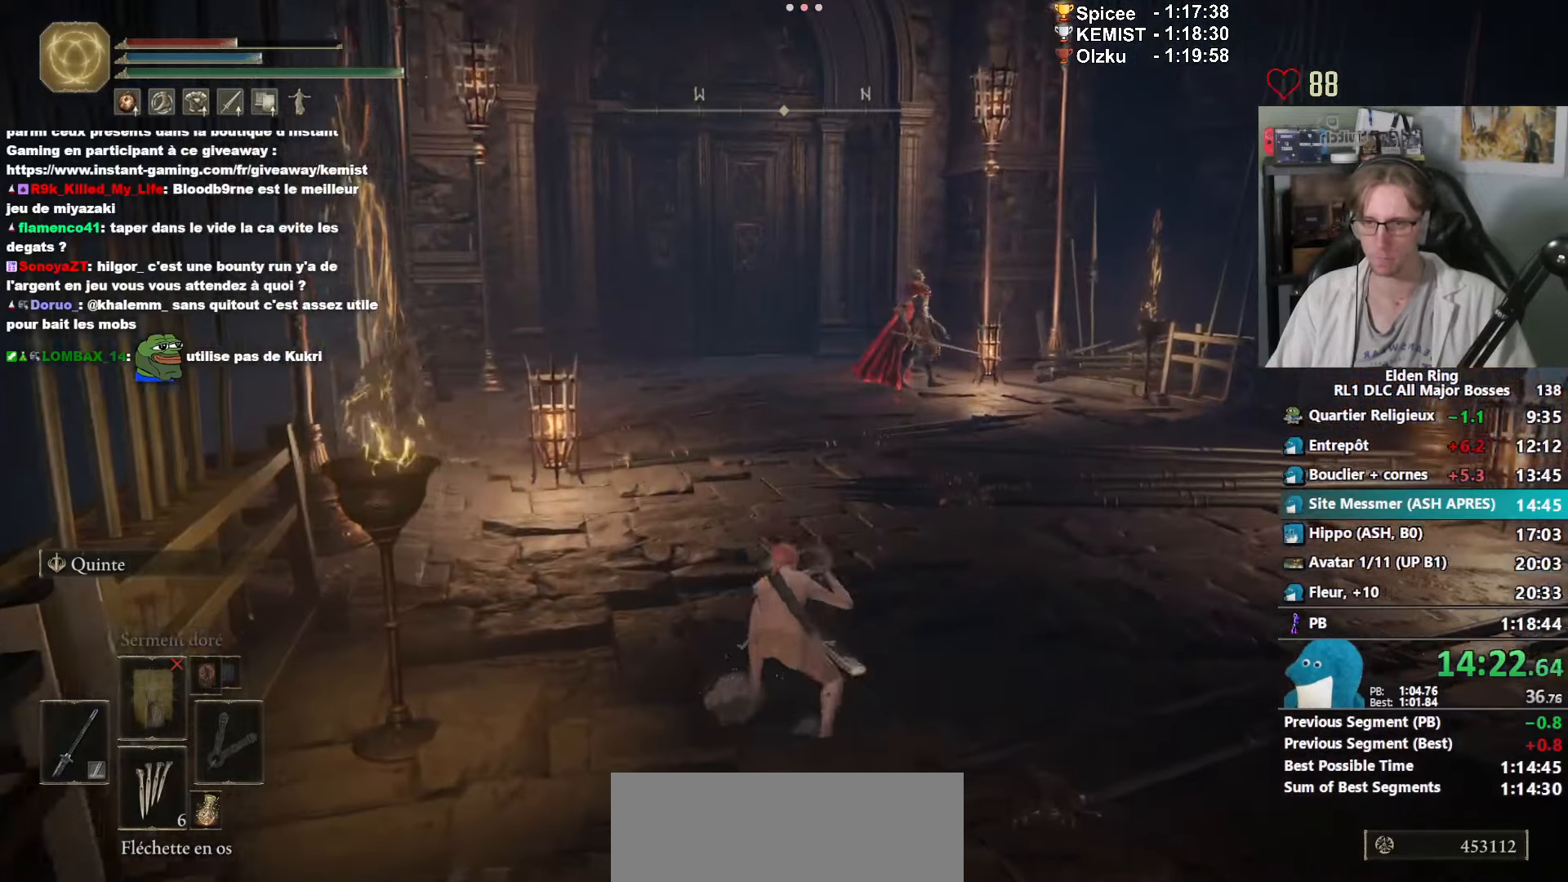
{"keys": ["space", "z"], "mouse": ["right"], "events": [[83, "ctrl_l", "down"], [216, "ctrl_l", "up"]]}
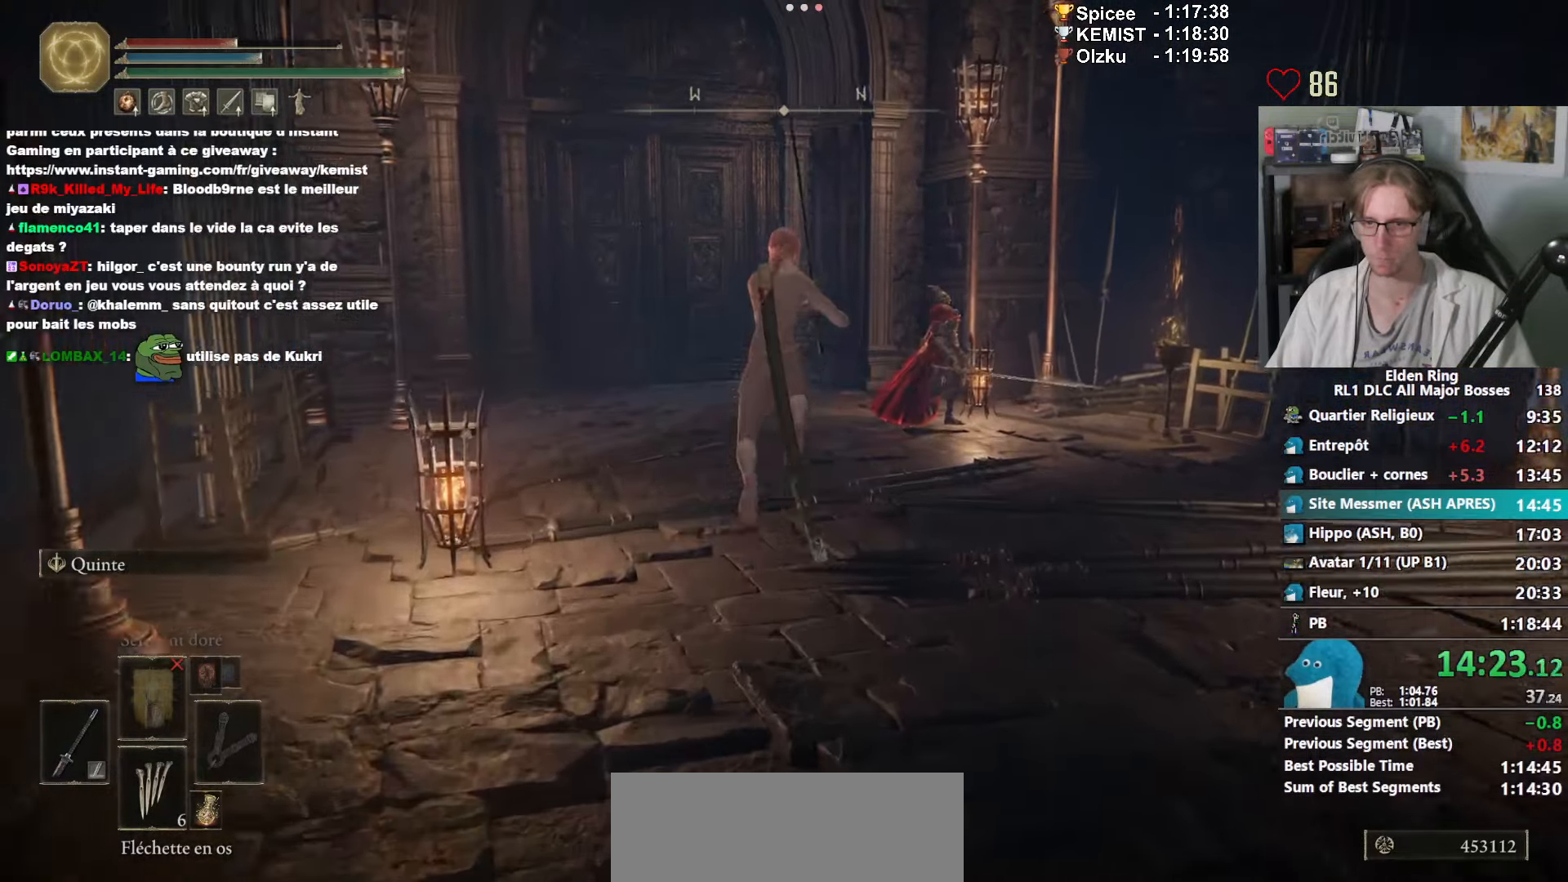
{"keys": ["space", "z"], "mouse": ["right"], "events": []}
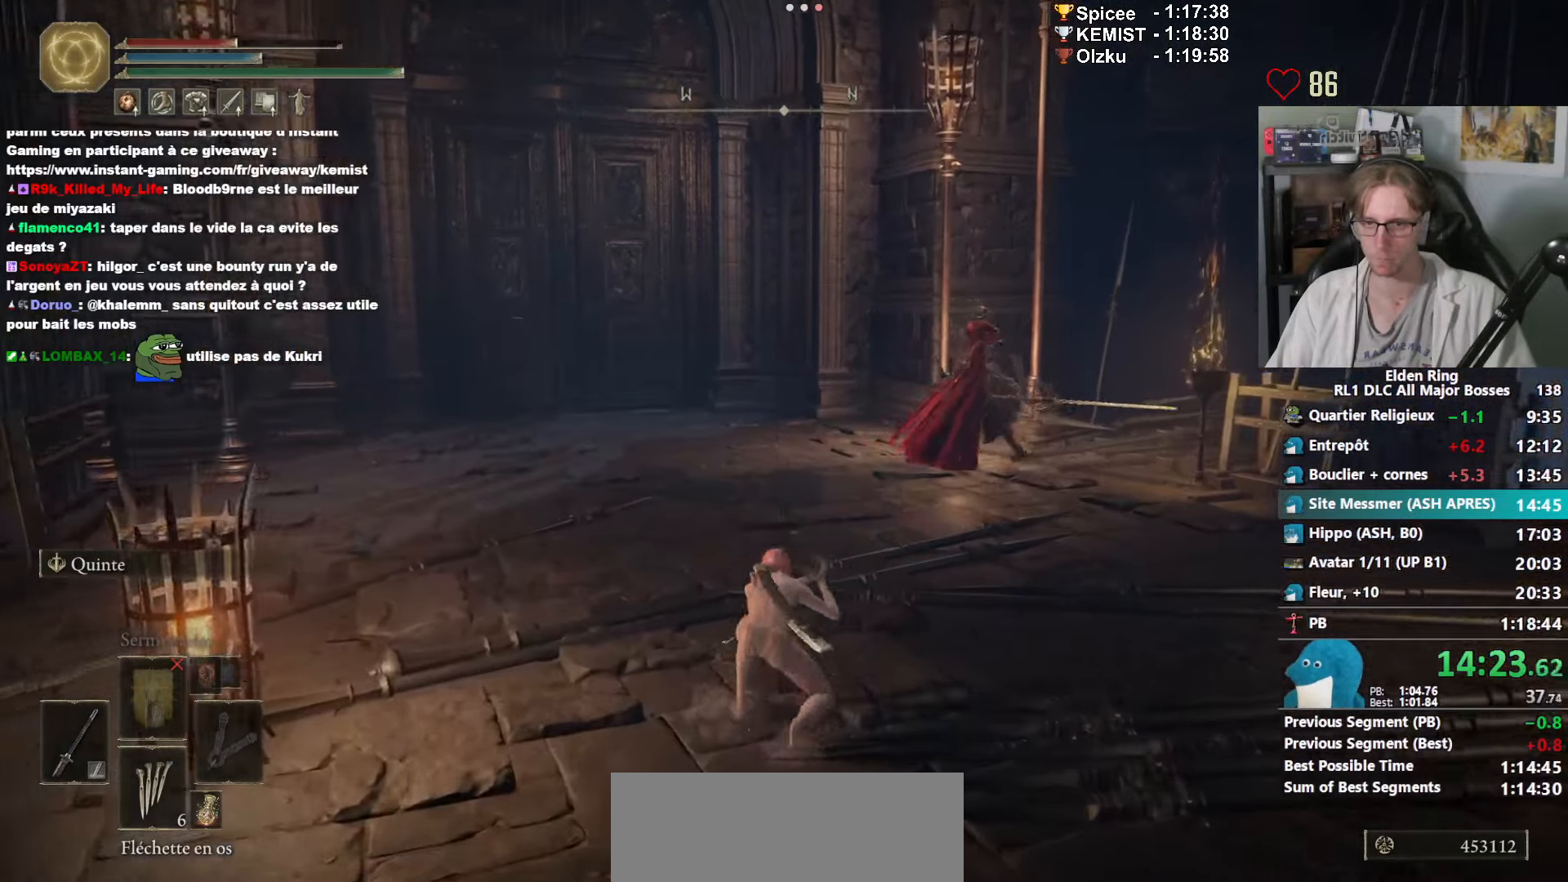
{"keys": ["space", "z"], "mouse": ["right"], "events": []}